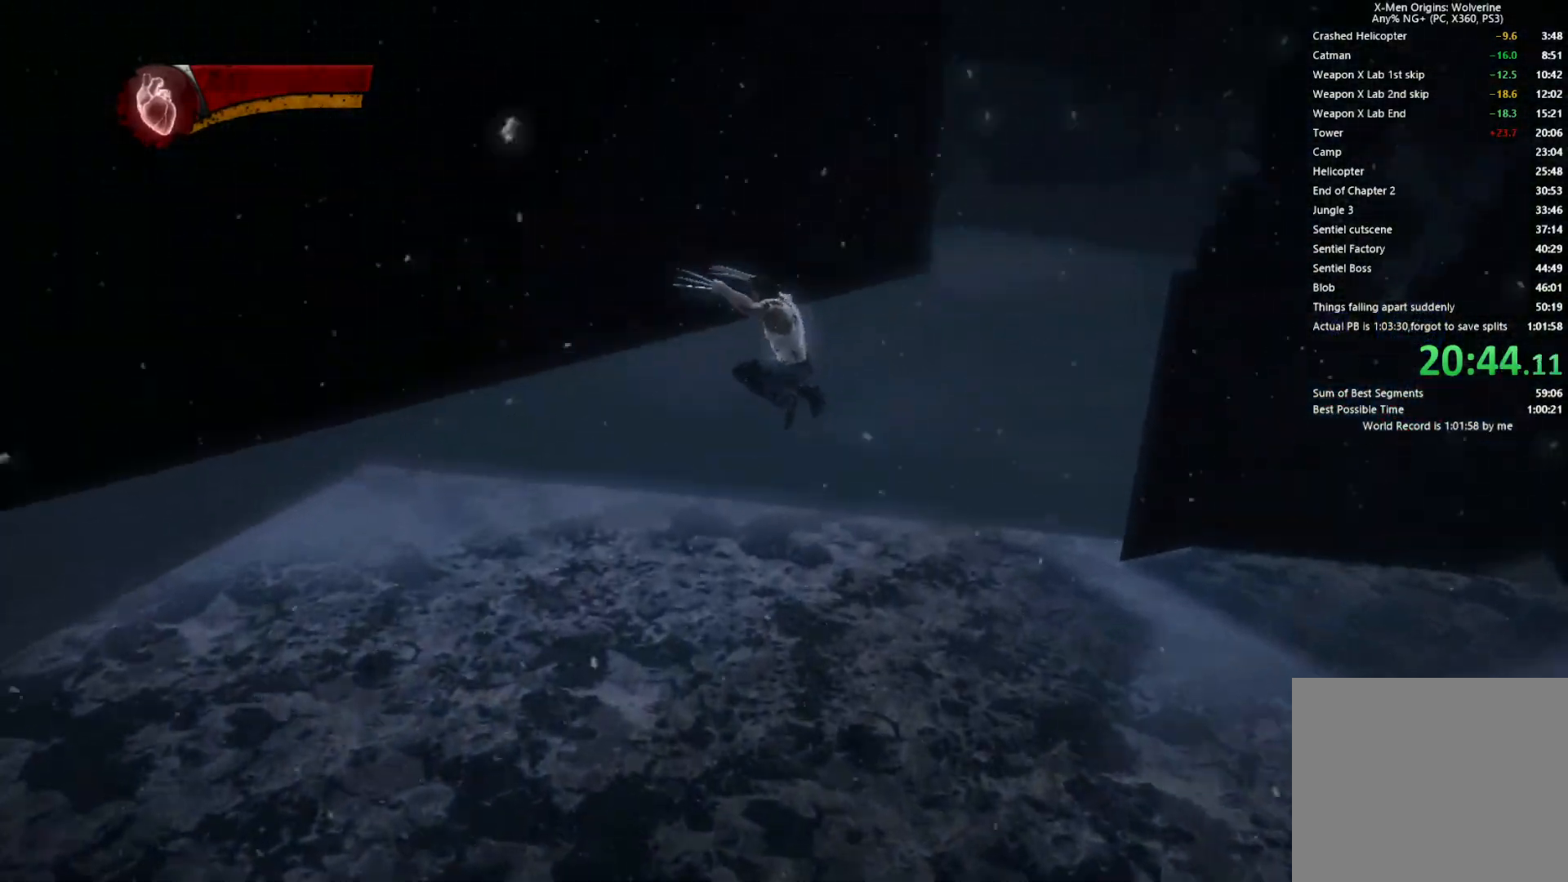
Gameplay with a controller (PlayStation layout); each line is a JSON object with the inputs held at the frame after it. "events" lists button and stick changes between this image and that frame as [ms after this image, input, new state], when the widget could be followed in between.
{"buttons": [], "left_stick": "up-left", "right_stick": "center", "events": []}
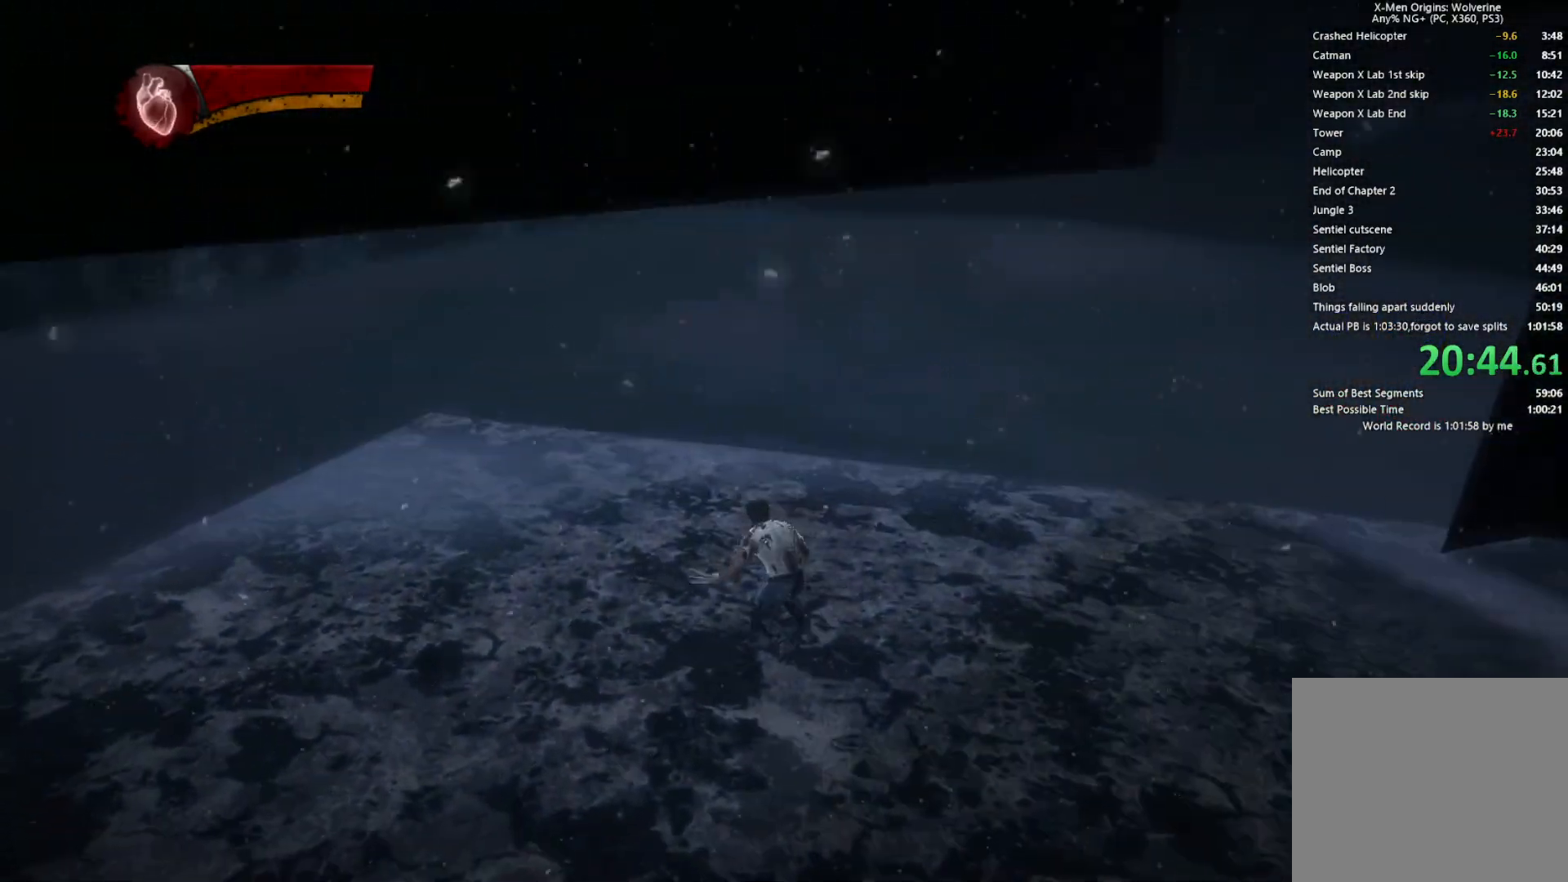
{"buttons": [], "left_stick": "up-left", "right_stick": "center", "events": [[267, "L1", "down"], [333, "L2", "down"], [400, "L2", "up"], [417, "L1", "up"]]}
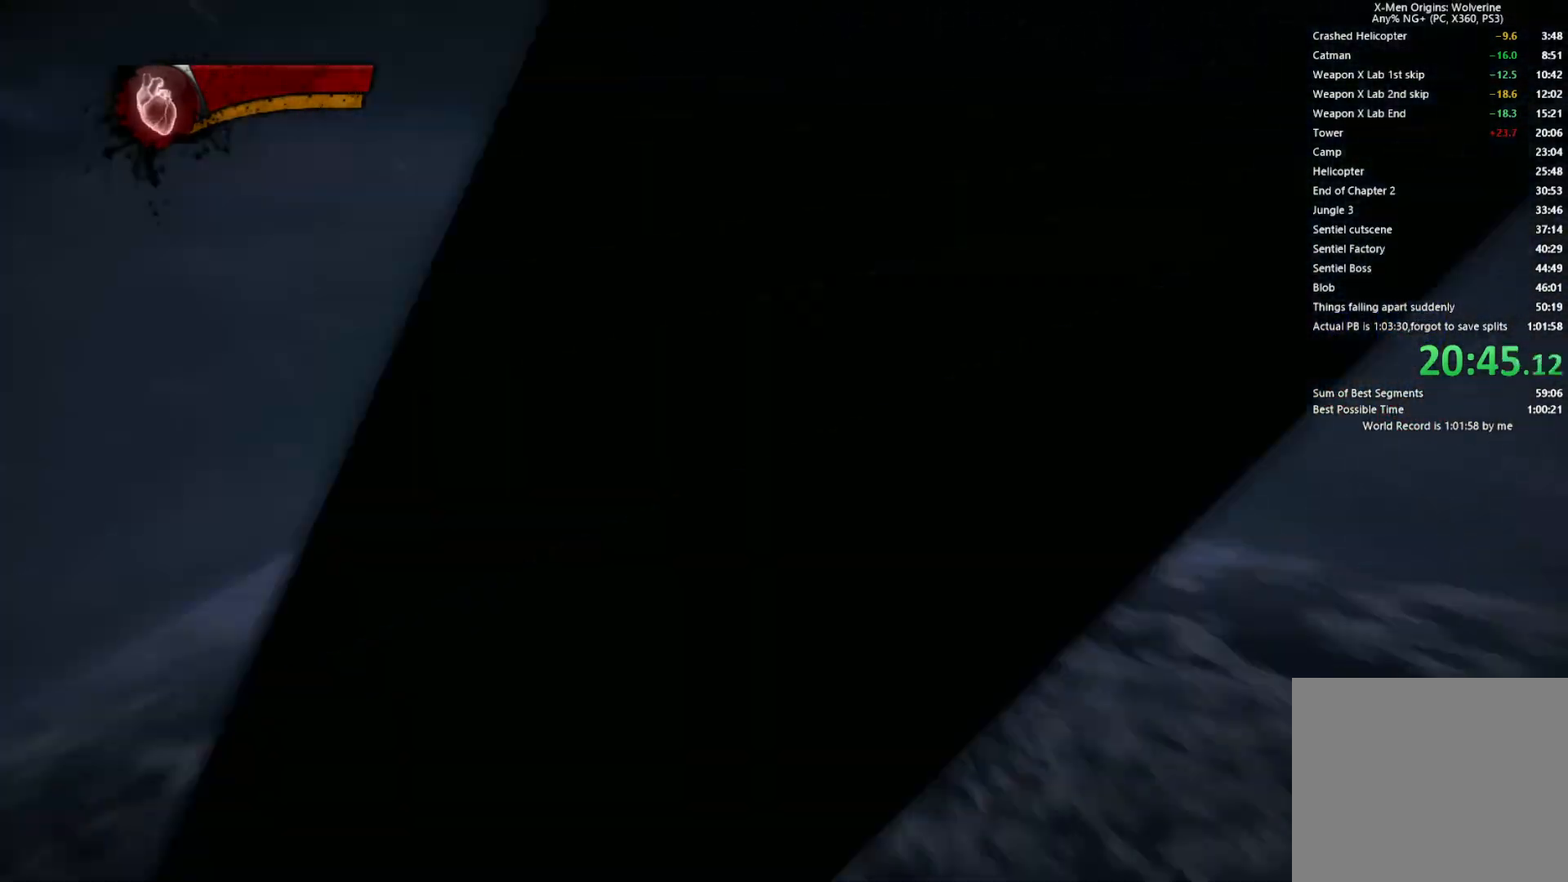
{"buttons": ["CROSS"], "left_stick": "up", "right_stick": "center", "events": [[83, "CROSS", "down"], [217, "left_stick", "up"], [333, "CROSS", "up"], [417, "CROSS", "down"]]}
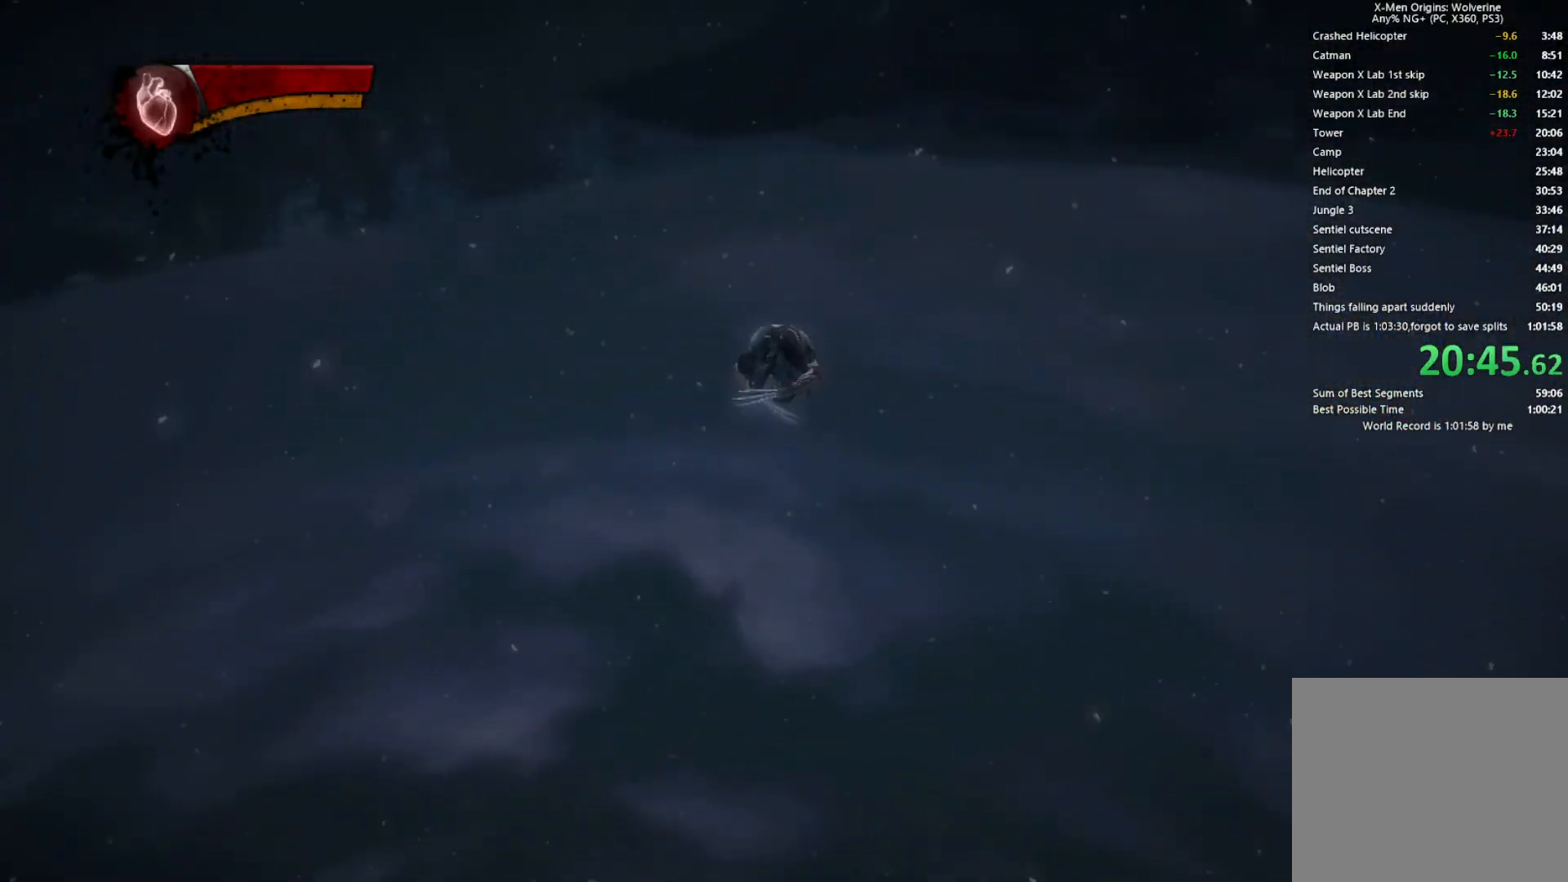
{"buttons": ["CIRCLE", "TRIANGLE"], "left_stick": "up", "right_stick": "center", "events": [[50, "CROSS", "up"], [117, "L2", "down"], [183, "CIRCLE", "down"], [183, "TRIANGLE", "down"], [267, "L2", "up"]]}
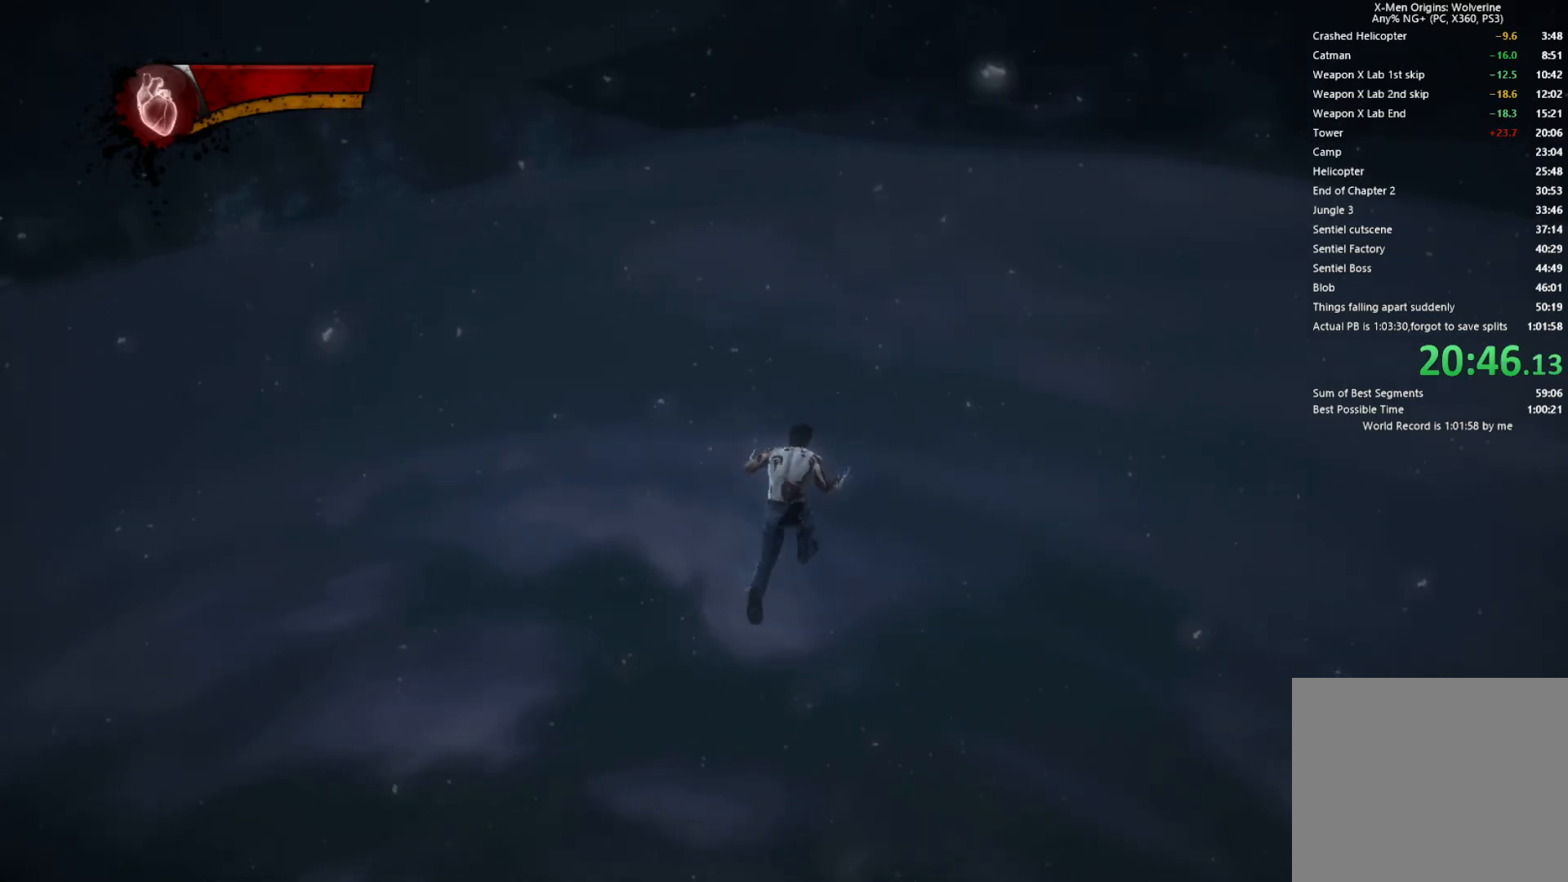
{"buttons": [], "left_stick": "up", "right_stick": "up", "events": [[217, "CIRCLE", "up"], [217, "TRIANGLE", "up"], [367, "right_stick", "up"]]}
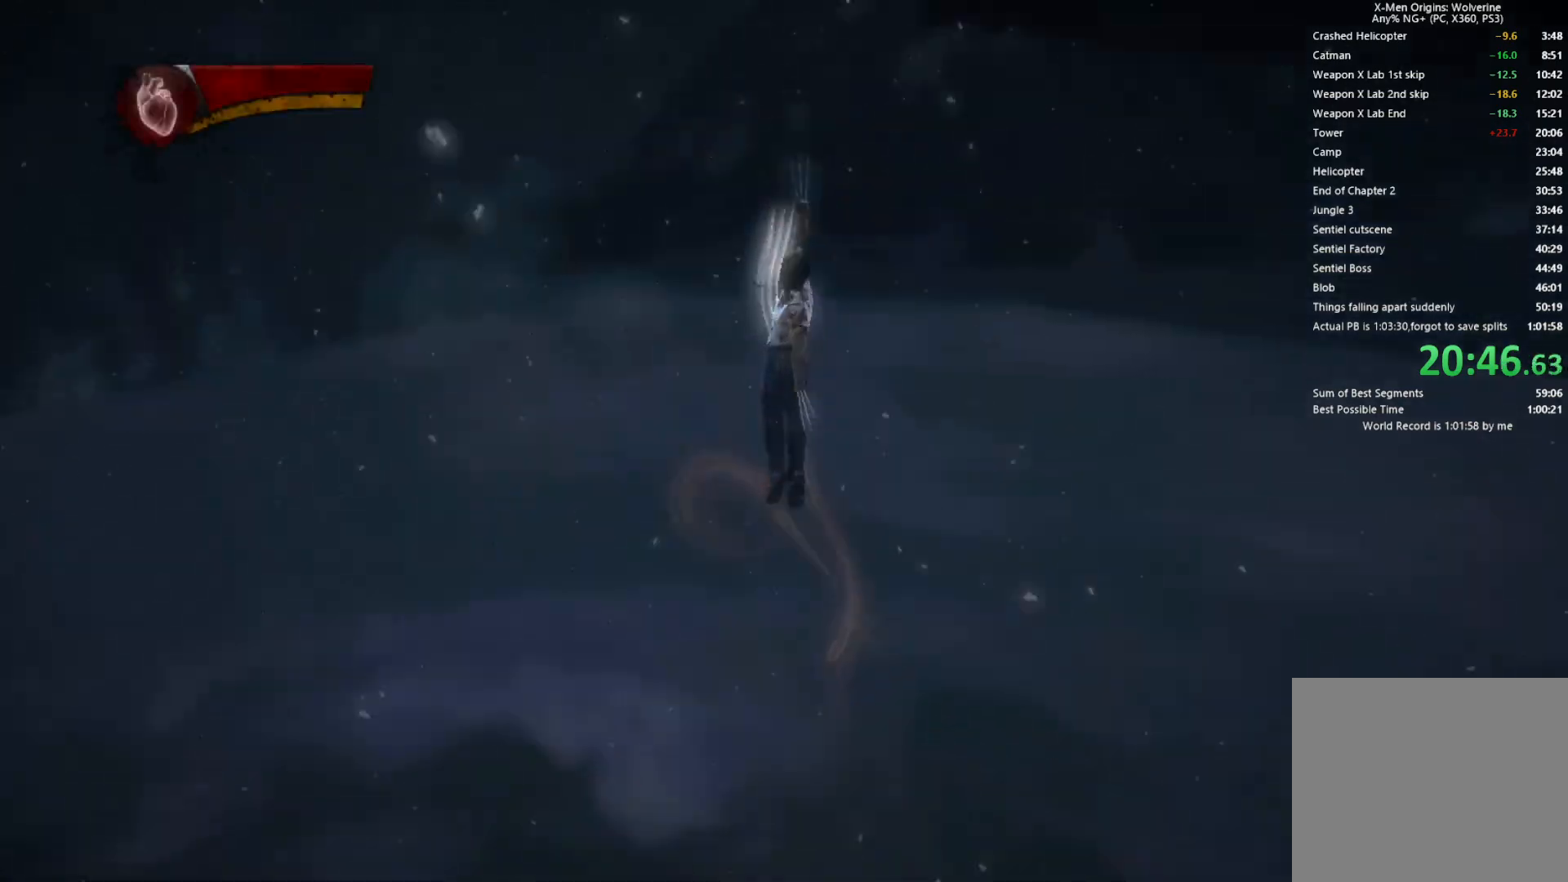
{"buttons": ["CIRCLE", "TRIANGLE"], "left_stick": "up", "right_stick": "center", "events": [[133, "right_stick", "center"], [183, "L2", "down"], [267, "TRIANGLE", "down"], [300, "CIRCLE", "down"], [367, "L2", "up"]]}
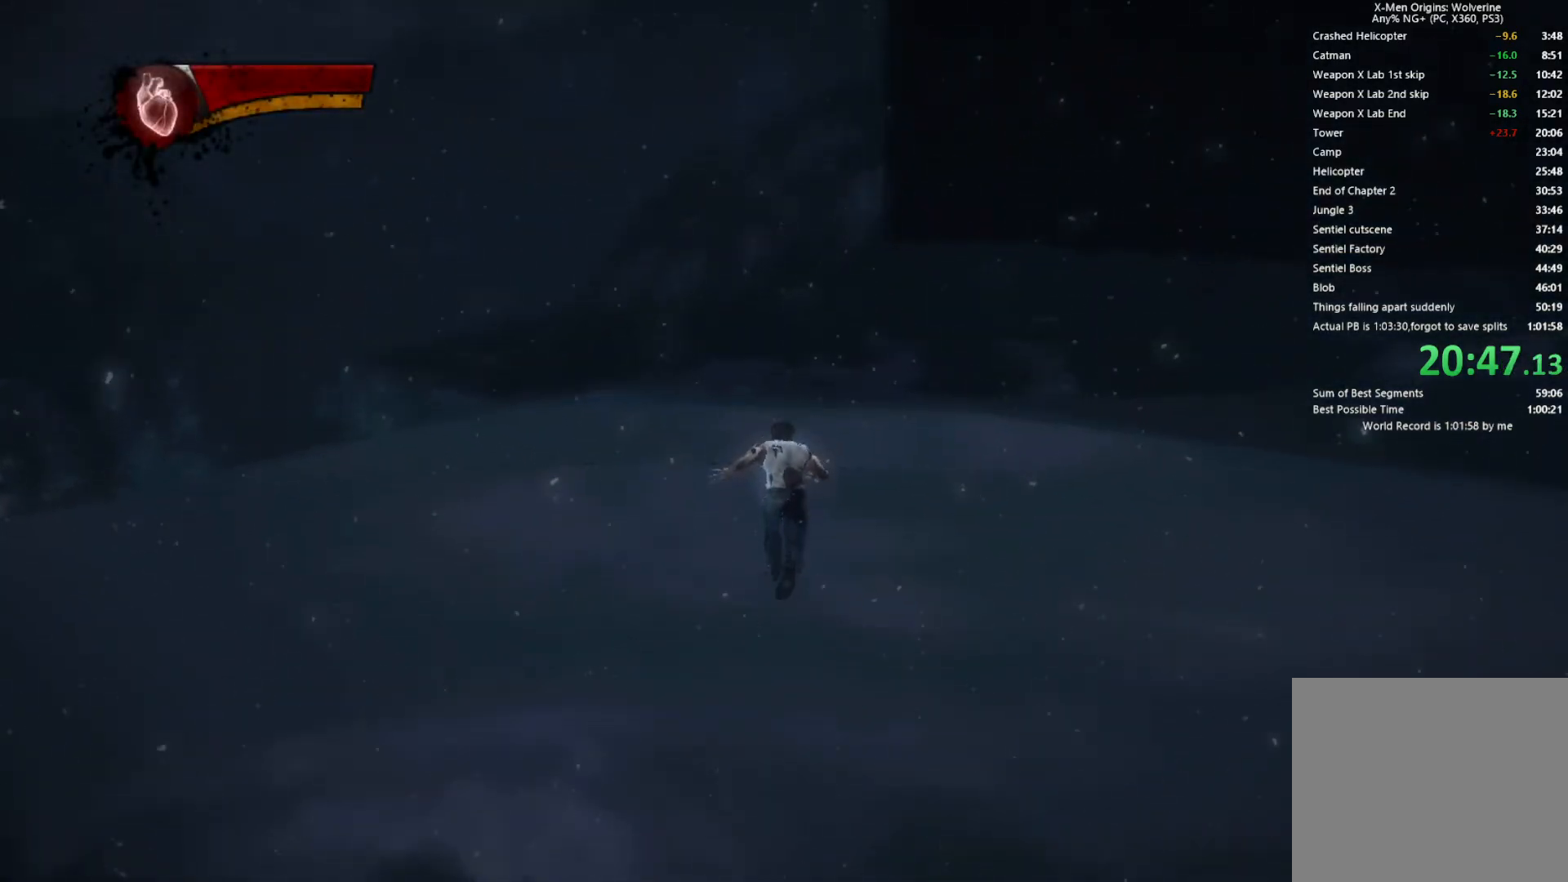
{"buttons": [], "left_stick": "up", "right_stick": "center", "events": [[433, "CIRCLE", "up"], [467, "TRIANGLE", "up"]]}
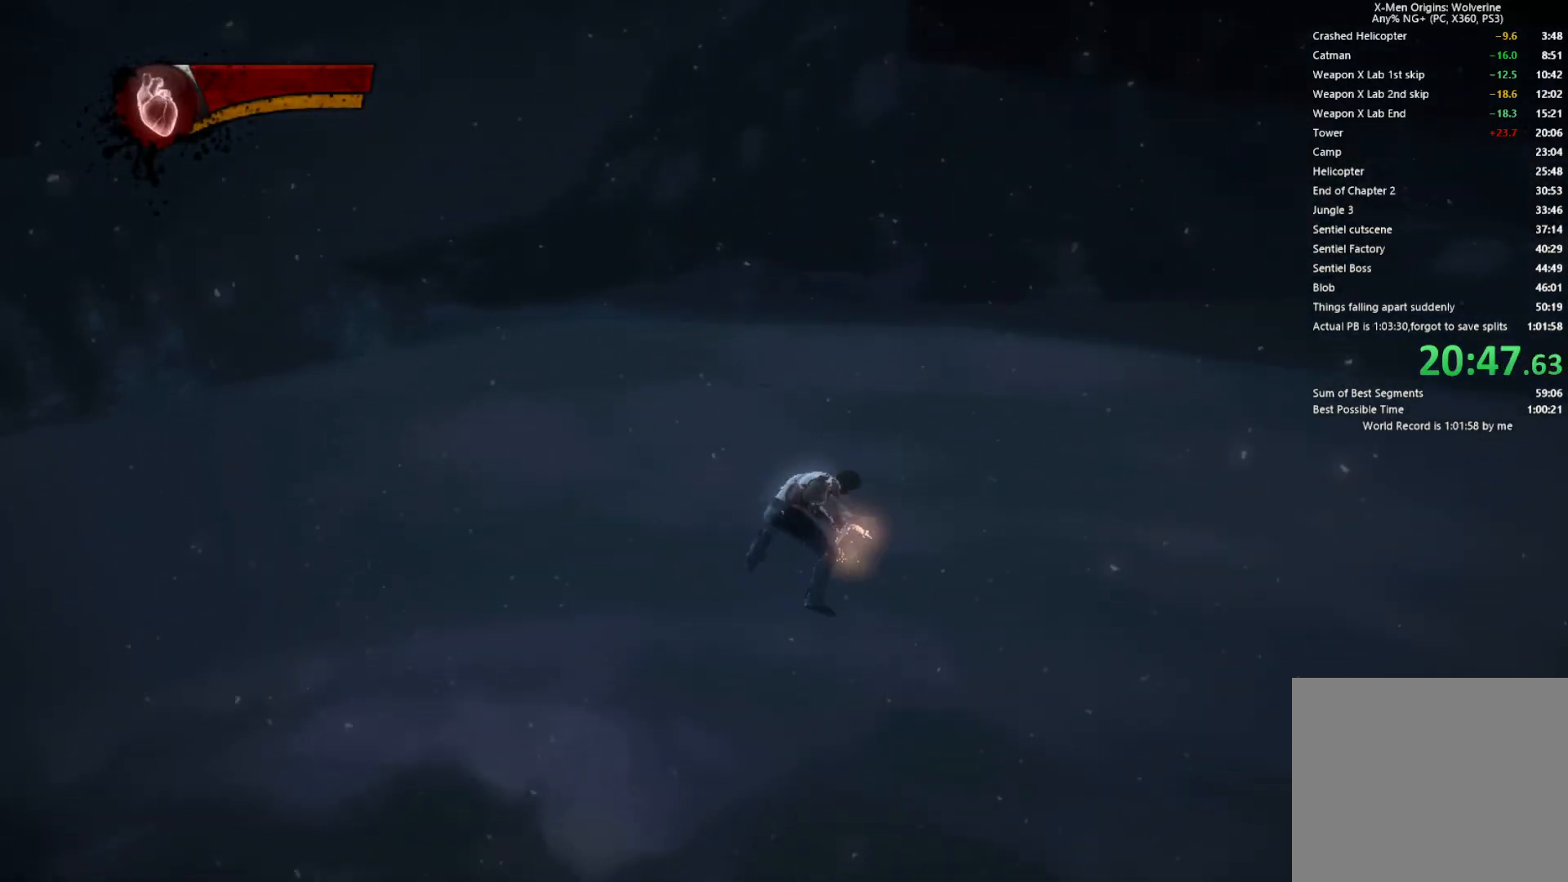
{"buttons": ["L2"], "left_stick": "up", "right_stick": "center", "events": [[100, "right_stick", "up"], [333, "right_stick", "center"], [450, "L2", "down"]]}
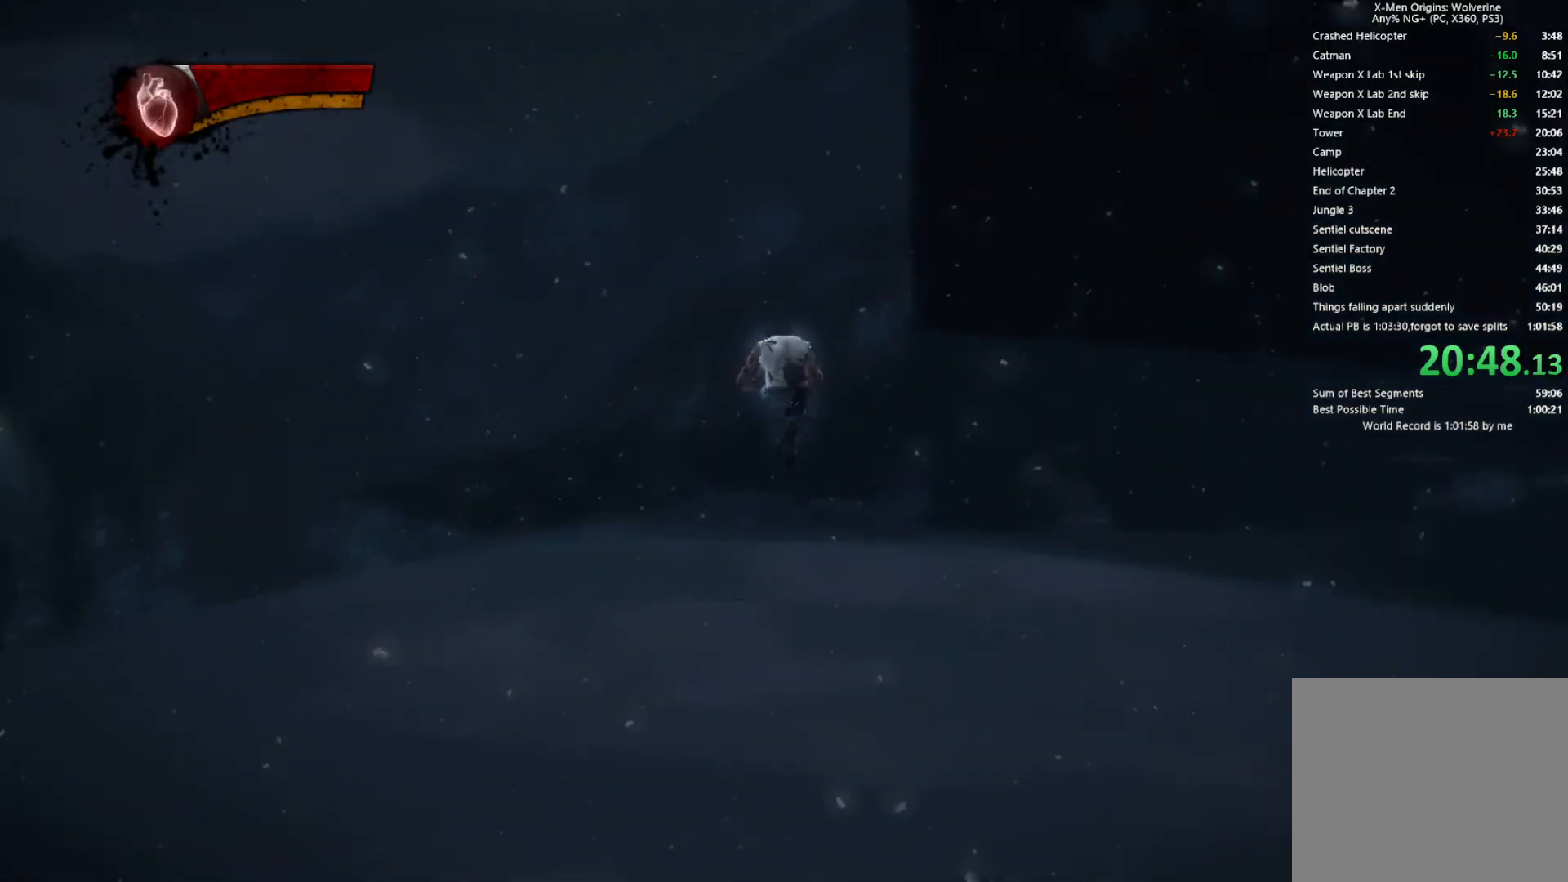
{"buttons": ["CIRCLE", "TRIANGLE"], "left_stick": "up", "right_stick": "center", "events": [[17, "TRIANGLE", "down"], [33, "CIRCLE", "down"], [133, "L2", "up"]]}
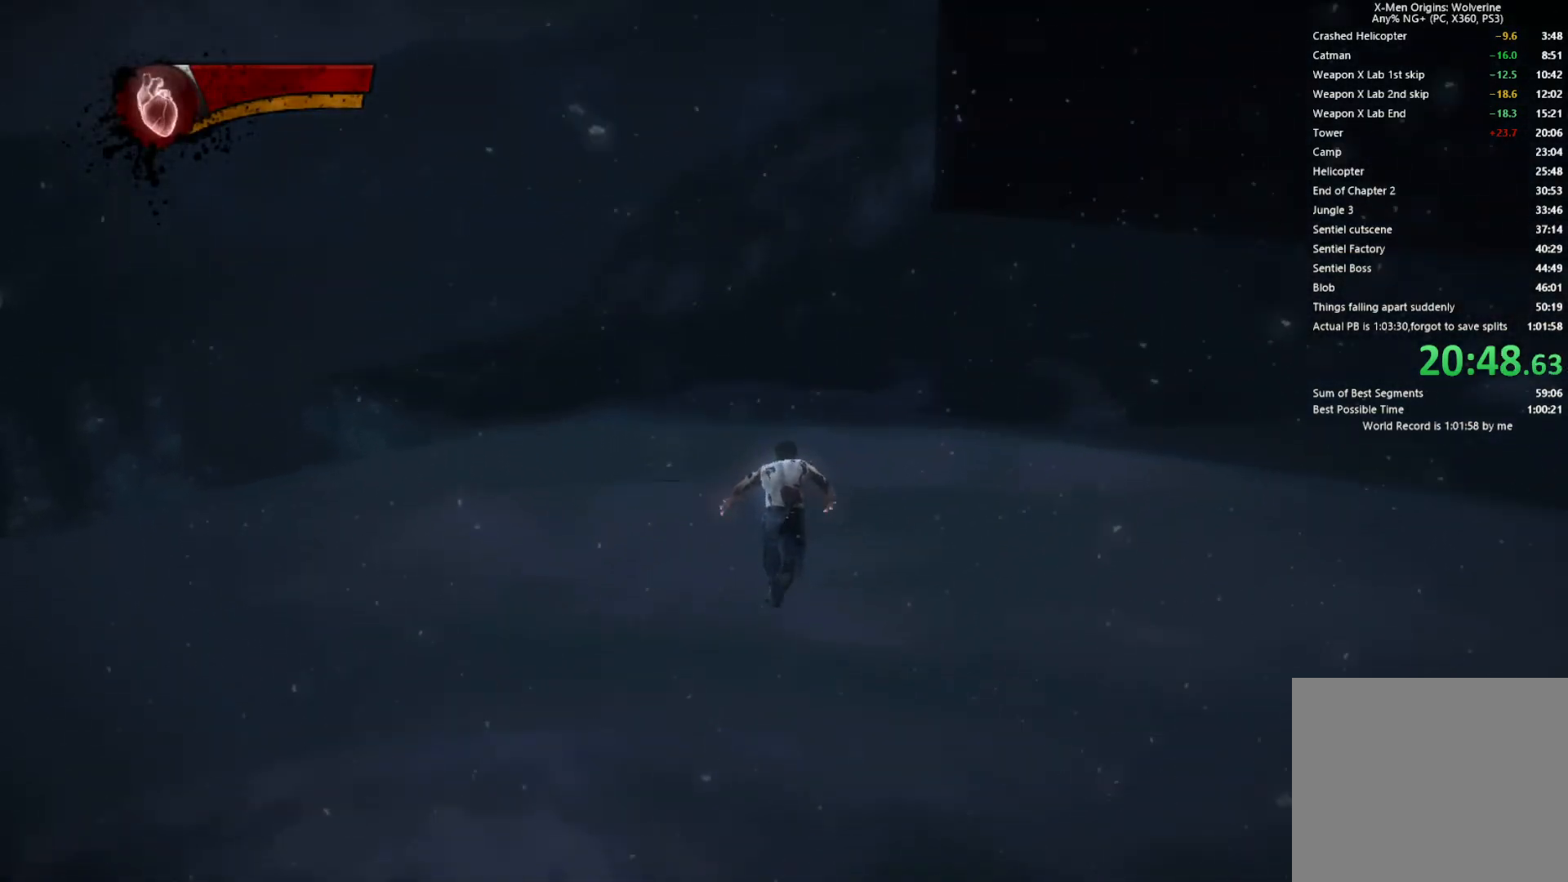
{"buttons": [], "left_stick": "up", "right_stick": "up", "events": [[283, "CIRCLE", "up"], [283, "TRIANGLE", "up"], [483, "right_stick", "up"]]}
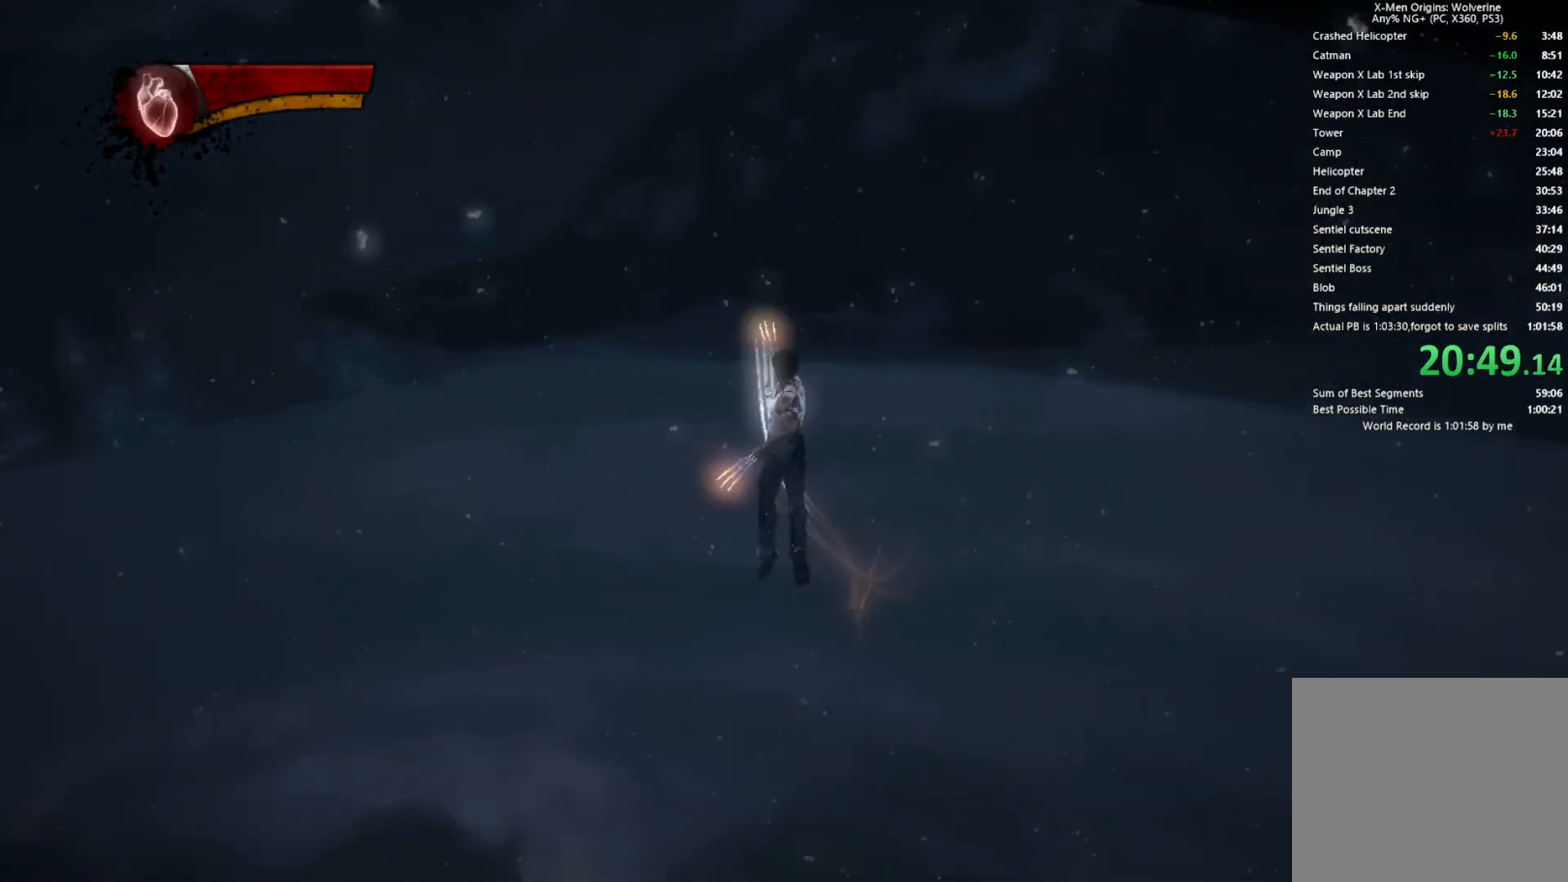
{"buttons": ["CIRCLE", "TRIANGLE"], "left_stick": "up", "right_stick": "center", "events": [[200, "right_stick", "center"], [300, "L2", "down"], [367, "TRIANGLE", "down"], [383, "CIRCLE", "down"], [467, "L2", "up"]]}
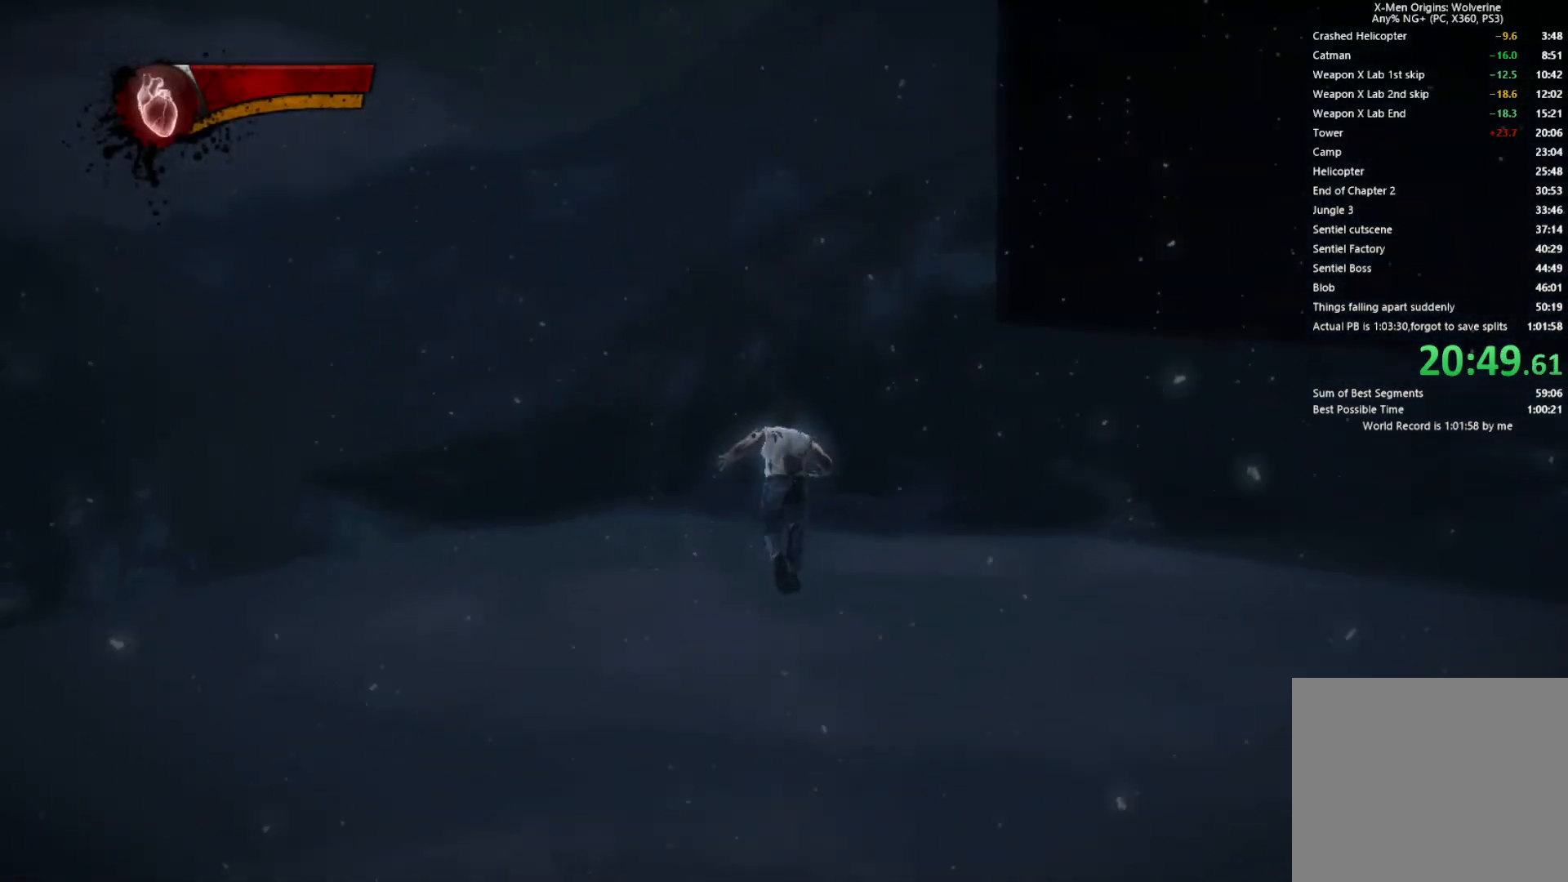
{"buttons": ["CIRCLE", "TRIANGLE"], "left_stick": "up", "right_stick": "center", "events": []}
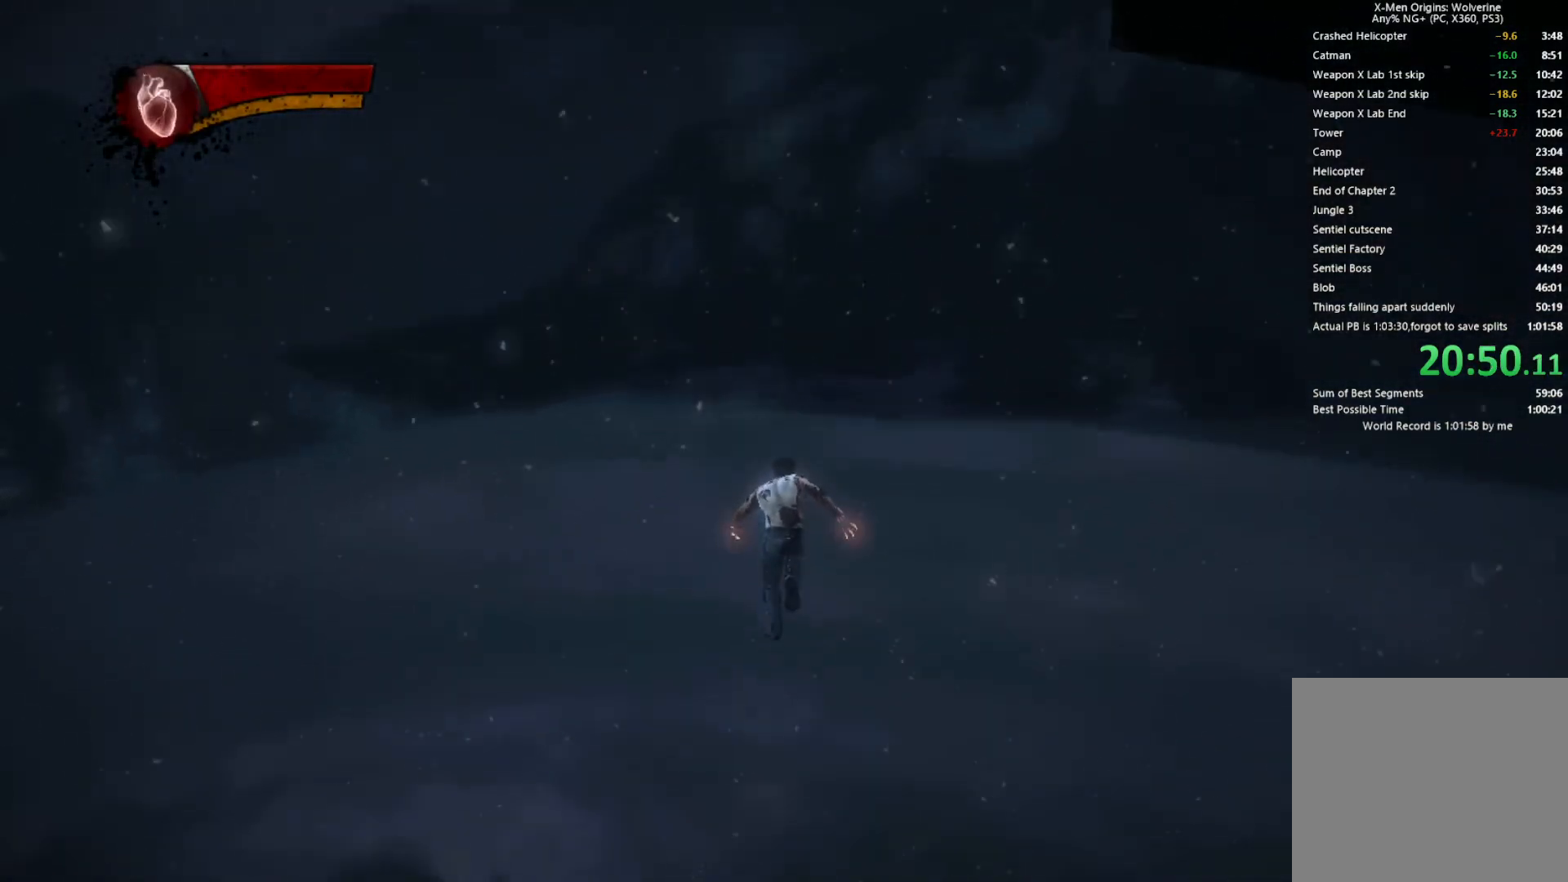
{"buttons": [], "left_stick": "up", "right_stick": "center", "events": [[117, "CIRCLE", "up"], [117, "TRIANGLE", "up"], [300, "right_stick", "up"], [450, "right_stick", "center"]]}
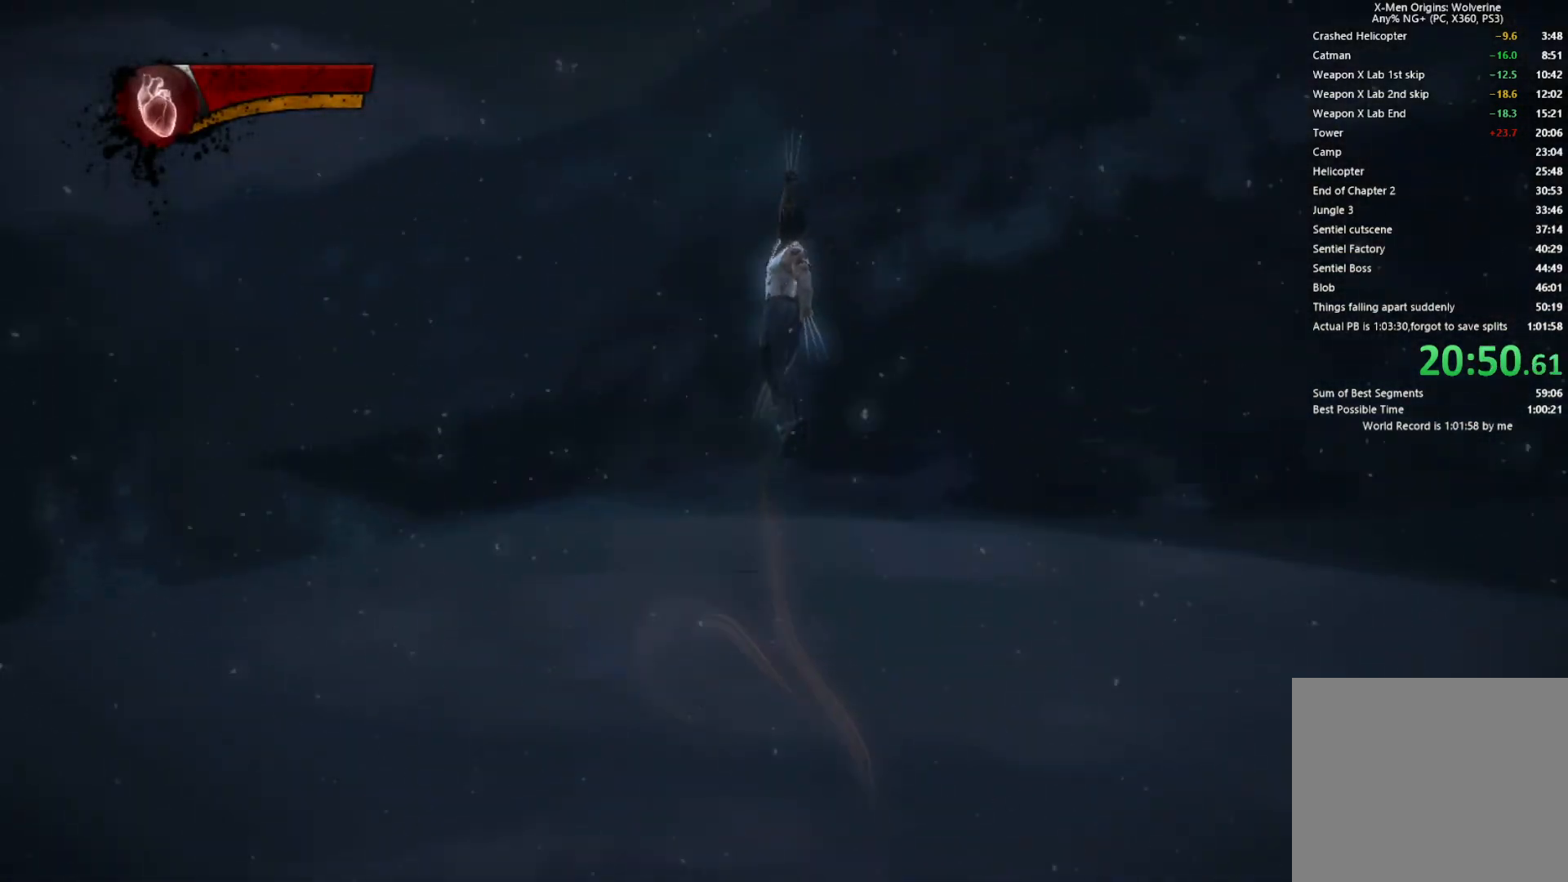
{"buttons": ["CIRCLE", "TRIANGLE"], "left_stick": "up", "right_stick": "center", "events": [[83, "L2", "down"], [133, "TRIANGLE", "down"], [183, "CIRCLE", "down"], [267, "L2", "up"]]}
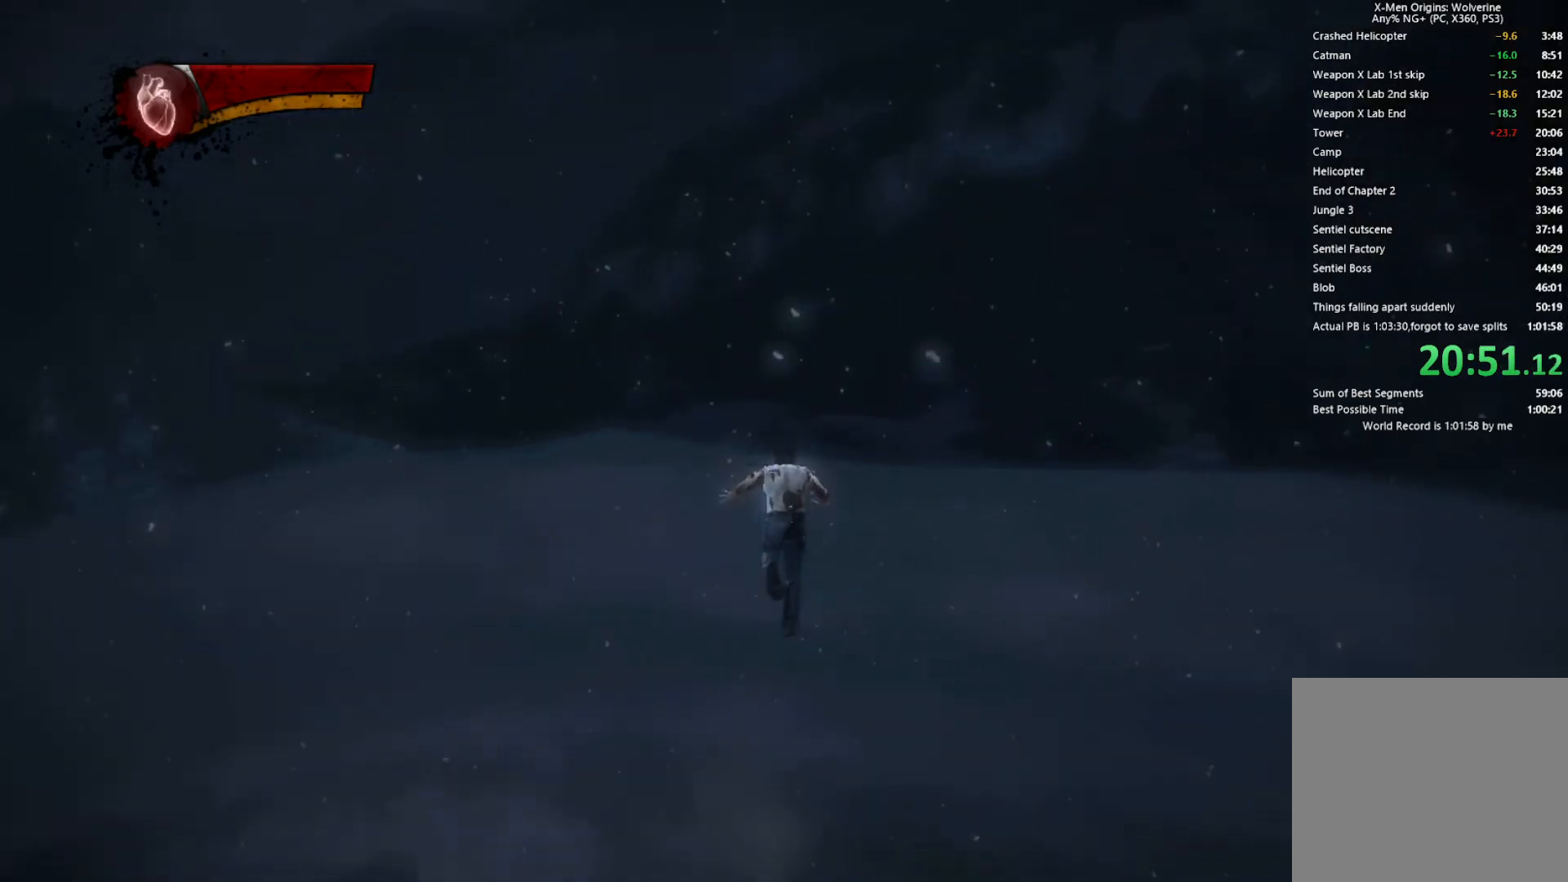
{"buttons": [], "left_stick": "up", "right_stick": "center", "events": [[383, "CIRCLE", "up"], [400, "TRIANGLE", "up"]]}
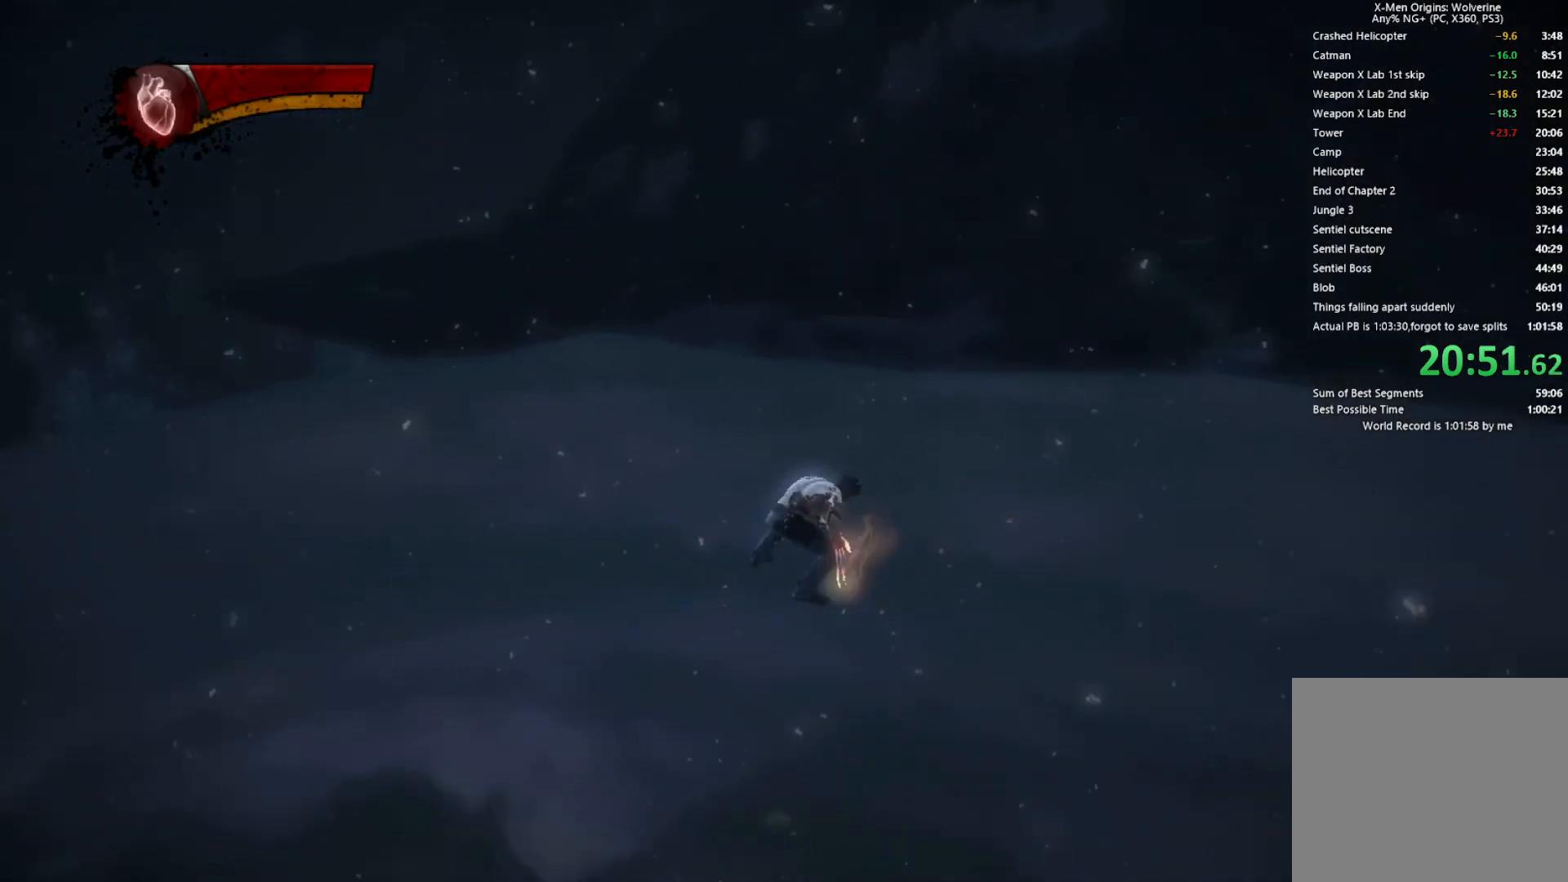
{"buttons": ["CIRCLE", "TRIANGLE", "L2"], "left_stick": "up", "right_stick": "center", "events": [[83, "right_stick", "up"], [233, "right_stick", "center"], [367, "L2", "down"], [433, "TRIANGLE", "down"], [483, "CIRCLE", "down"]]}
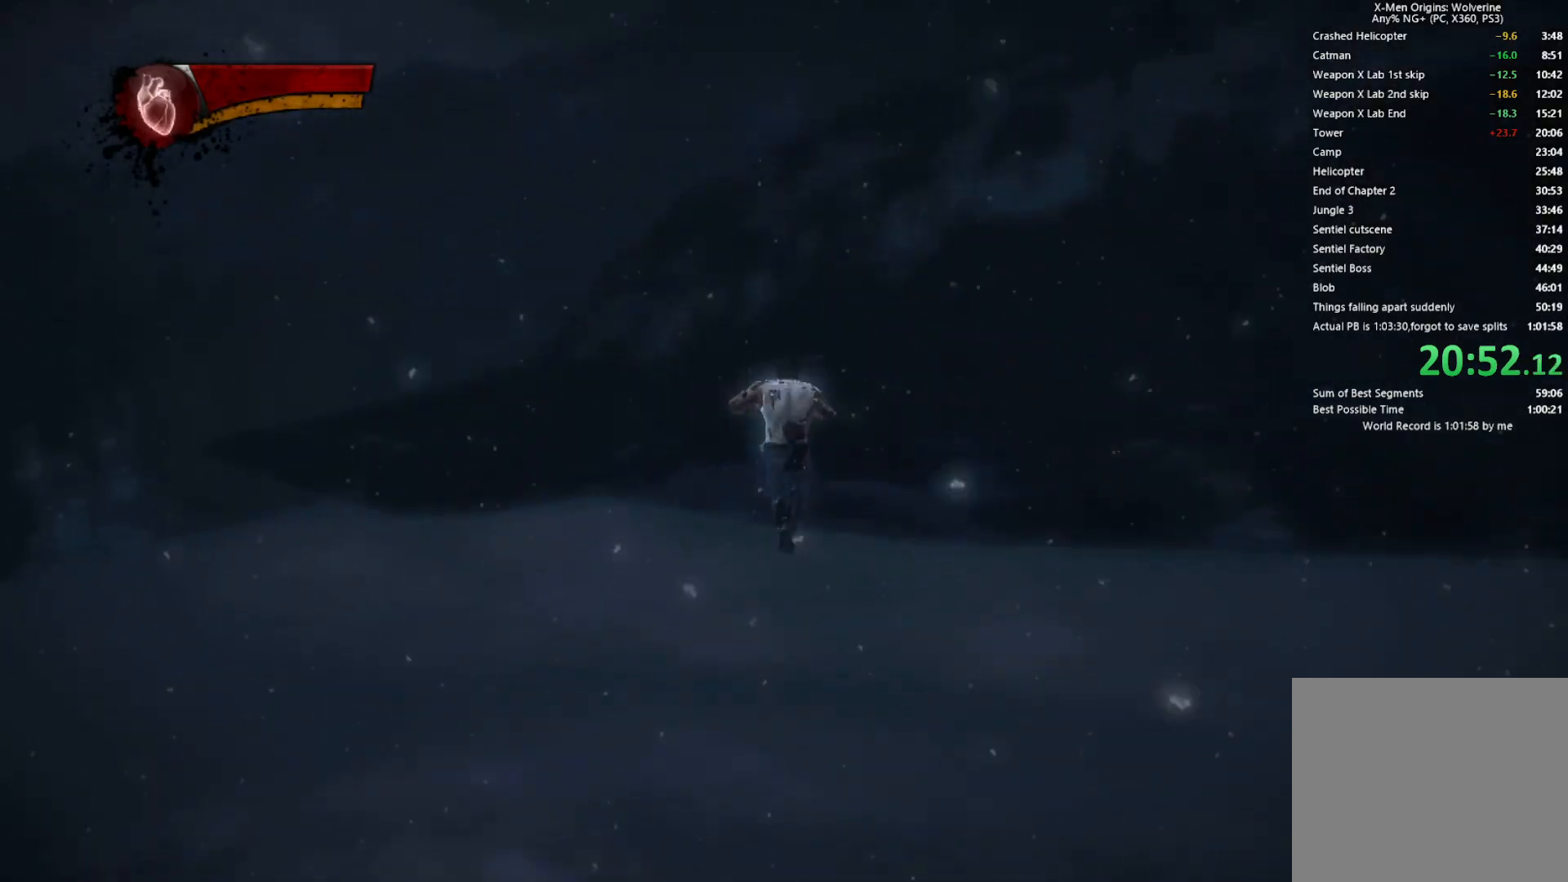
{"buttons": ["CIRCLE", "TRIANGLE"], "left_stick": "up", "right_stick": "center", "events": [[50, "L2", "up"]]}
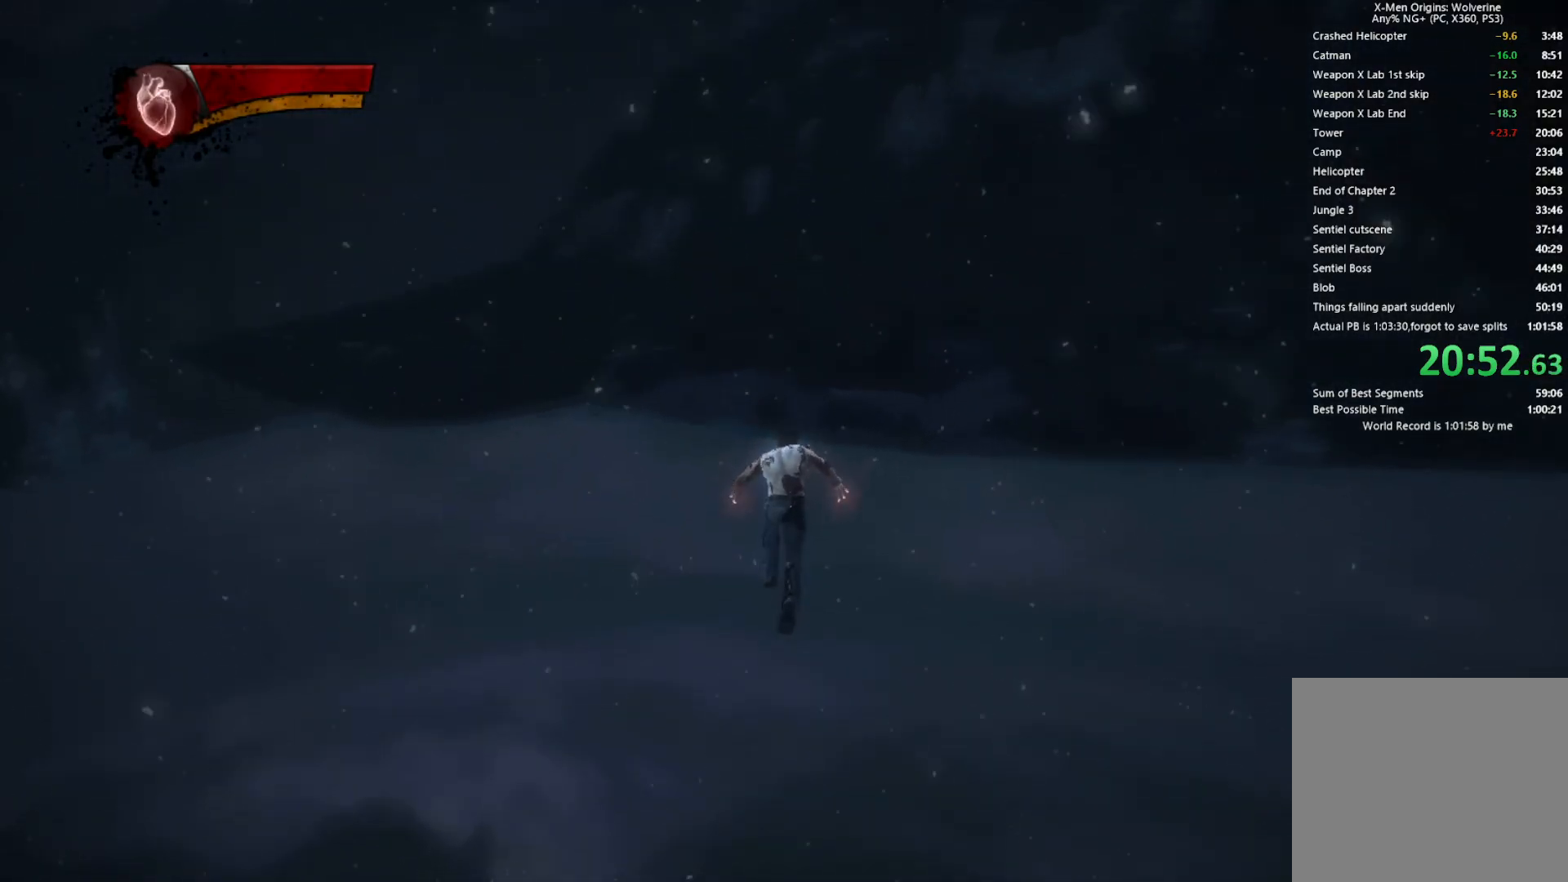
{"buttons": [], "left_stick": "up", "right_stick": "up", "events": [[283, "CIRCLE", "up"], [317, "TRIANGLE", "up"], [467, "right_stick", "up"]]}
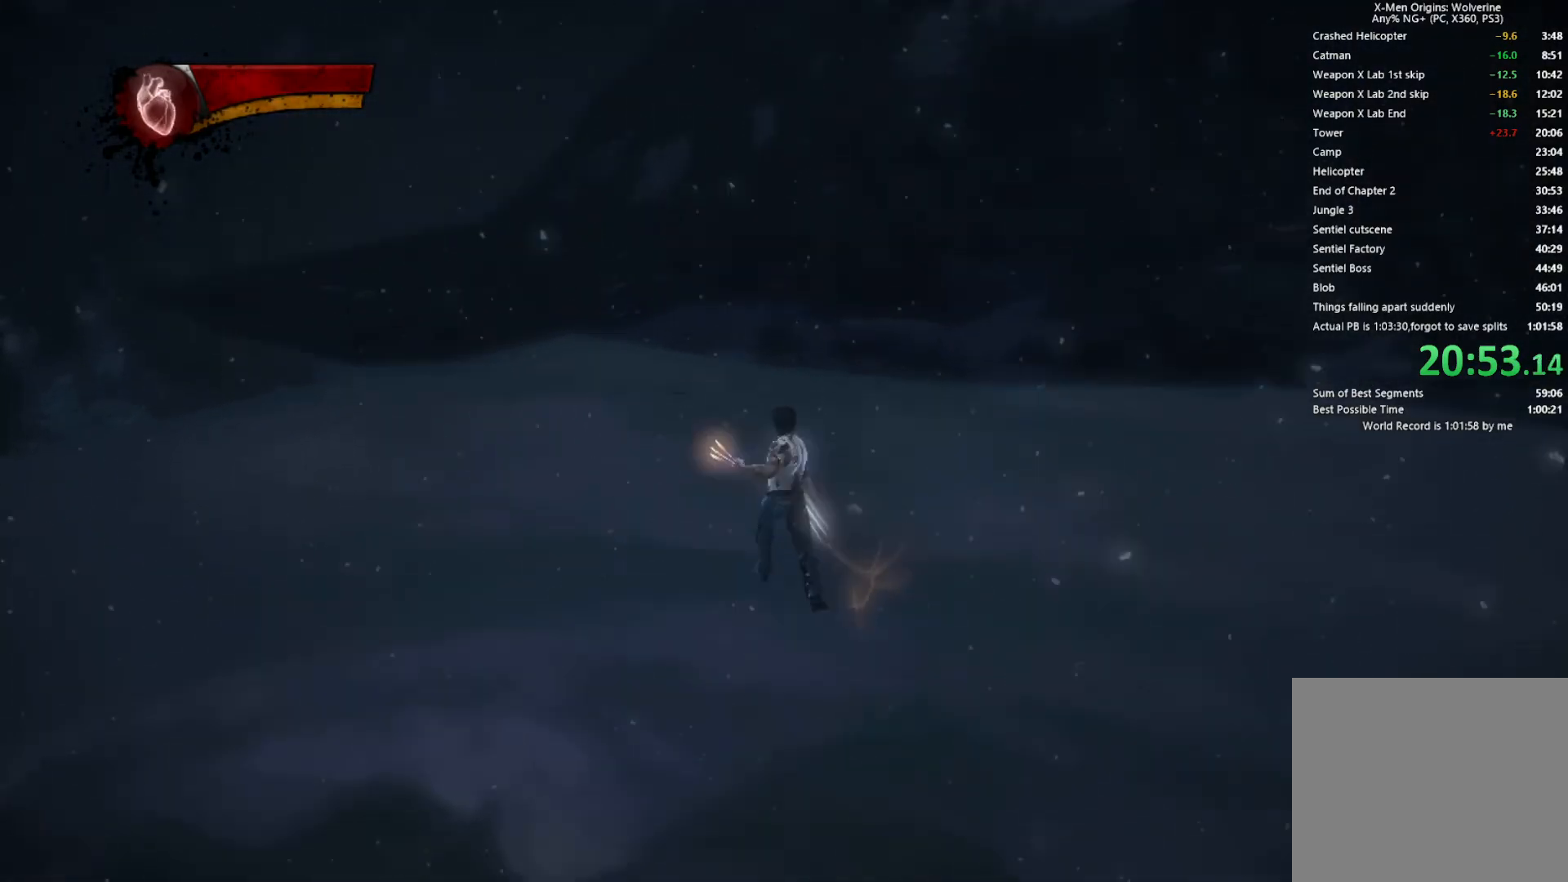
{"buttons": ["CIRCLE", "TRIANGLE"], "left_stick": "up", "right_stick": "center", "events": [[217, "right_stick", "center"], [283, "L2", "down"], [333, "TRIANGLE", "down"], [383, "CIRCLE", "down"], [450, "L2", "up"]]}
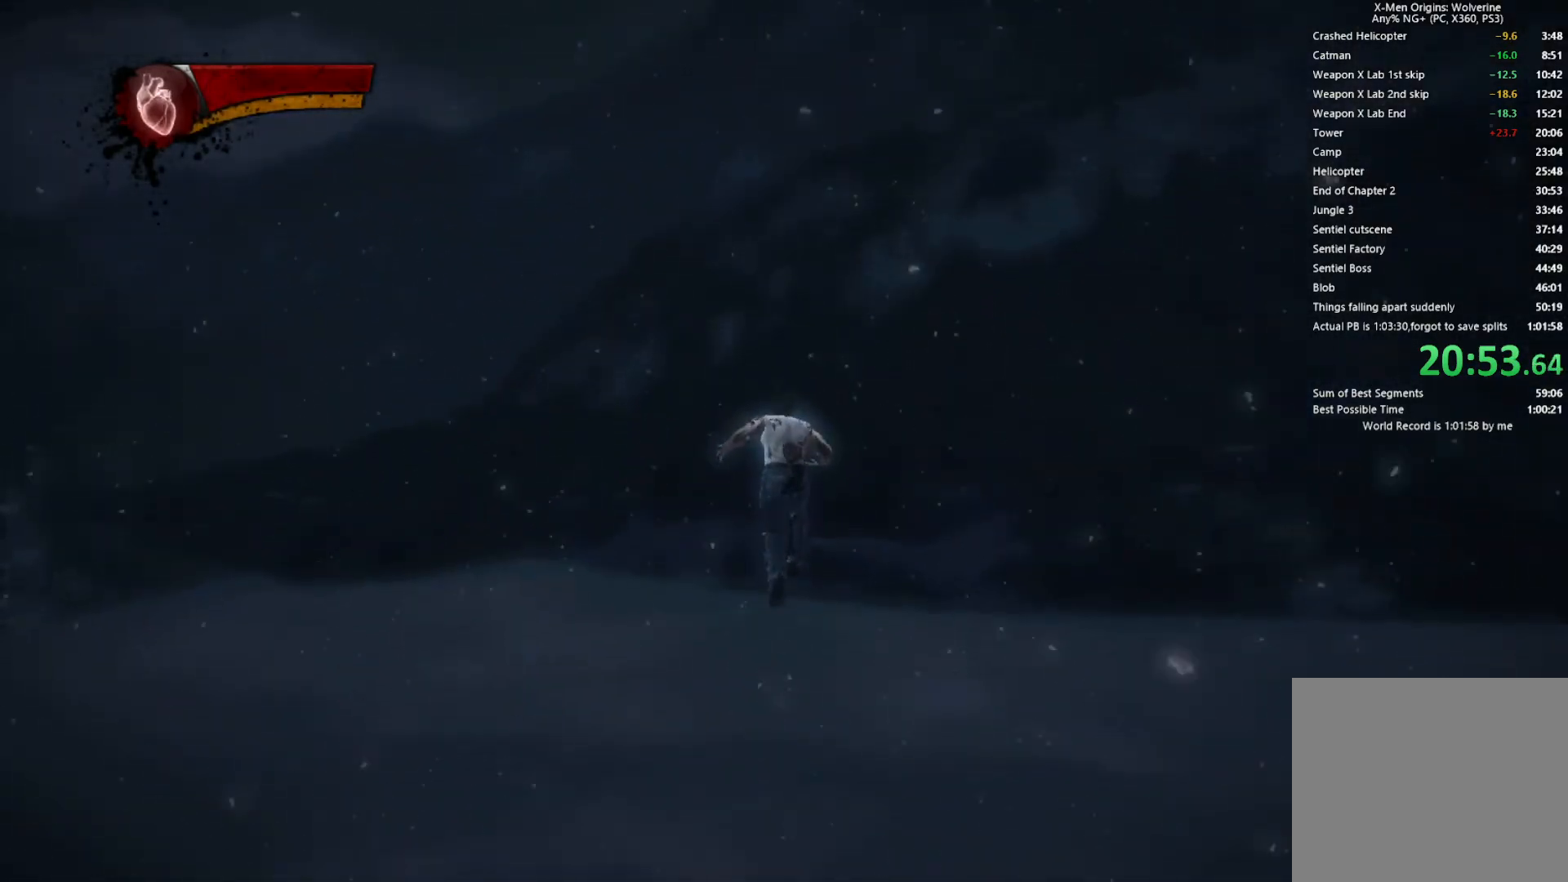
{"buttons": ["CIRCLE", "TRIANGLE"], "left_stick": "up", "right_stick": "center", "events": []}
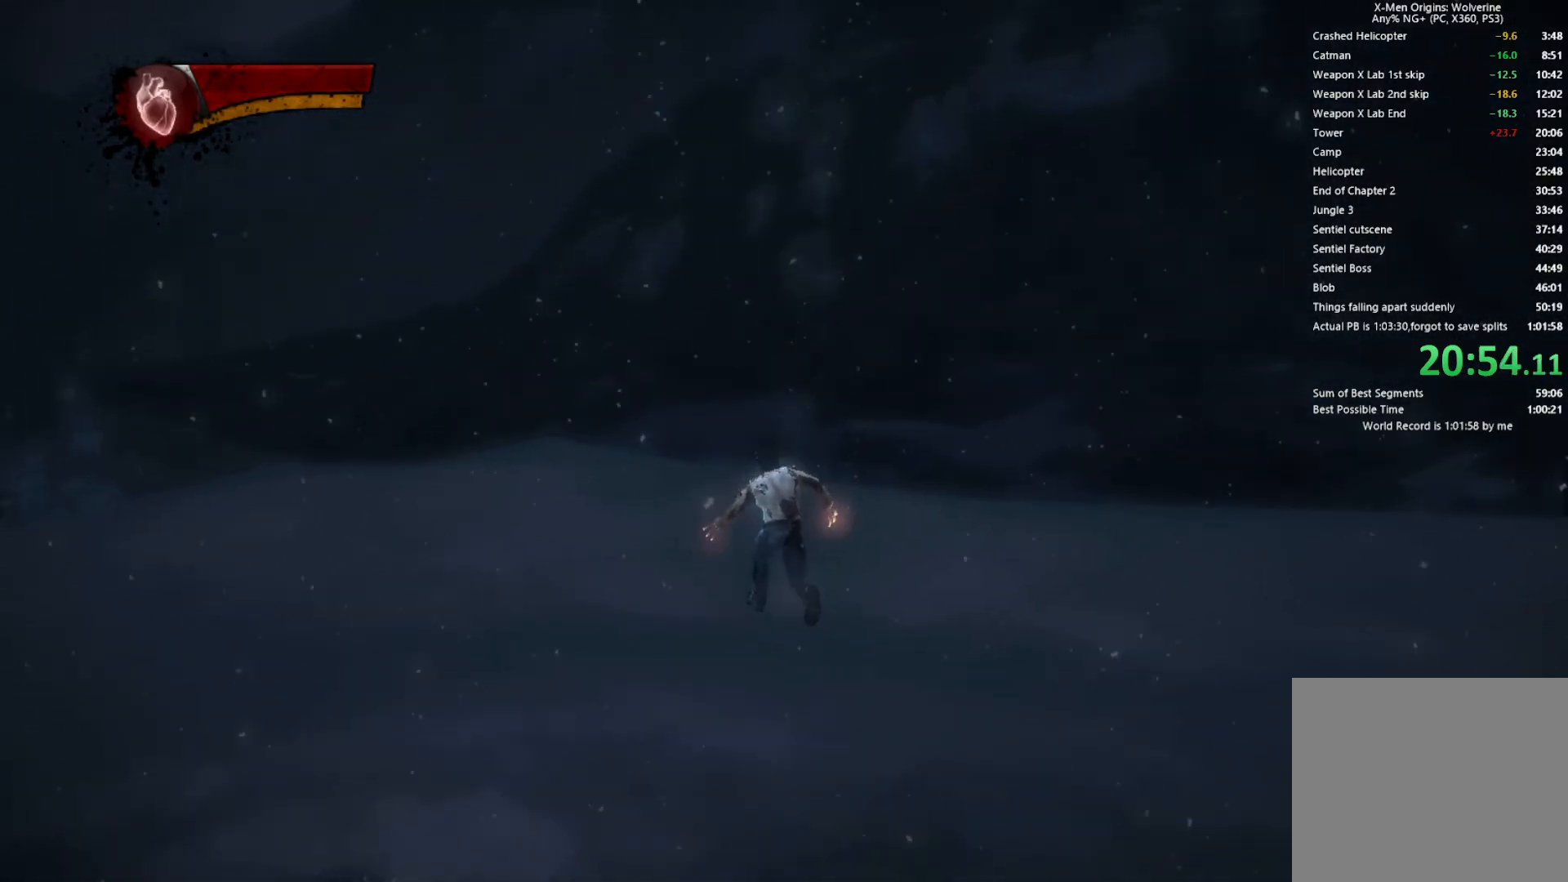
{"buttons": [], "left_stick": "up", "right_stick": "up", "events": [[150, "CIRCLE", "up"], [167, "TRIANGLE", "up"], [317, "right_stick", "up"]]}
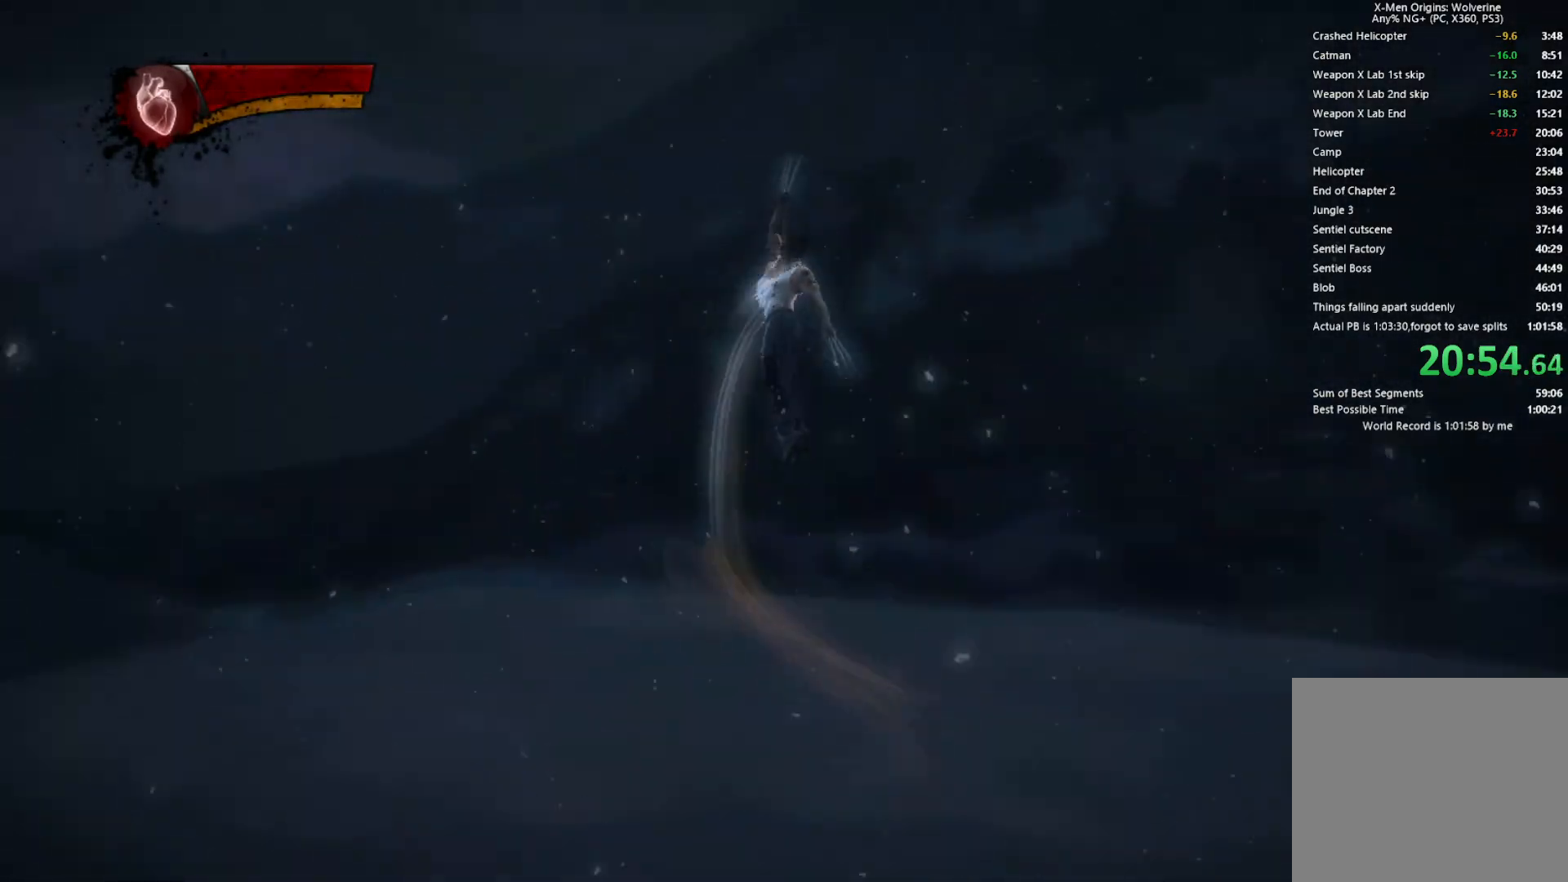
{"buttons": ["CIRCLE", "TRIANGLE"], "left_stick": "up", "right_stick": "center", "events": [[50, "right_stick", "center"], [167, "L2", "down"], [217, "TRIANGLE", "down"], [250, "CIRCLE", "down"], [350, "L2", "up"]]}
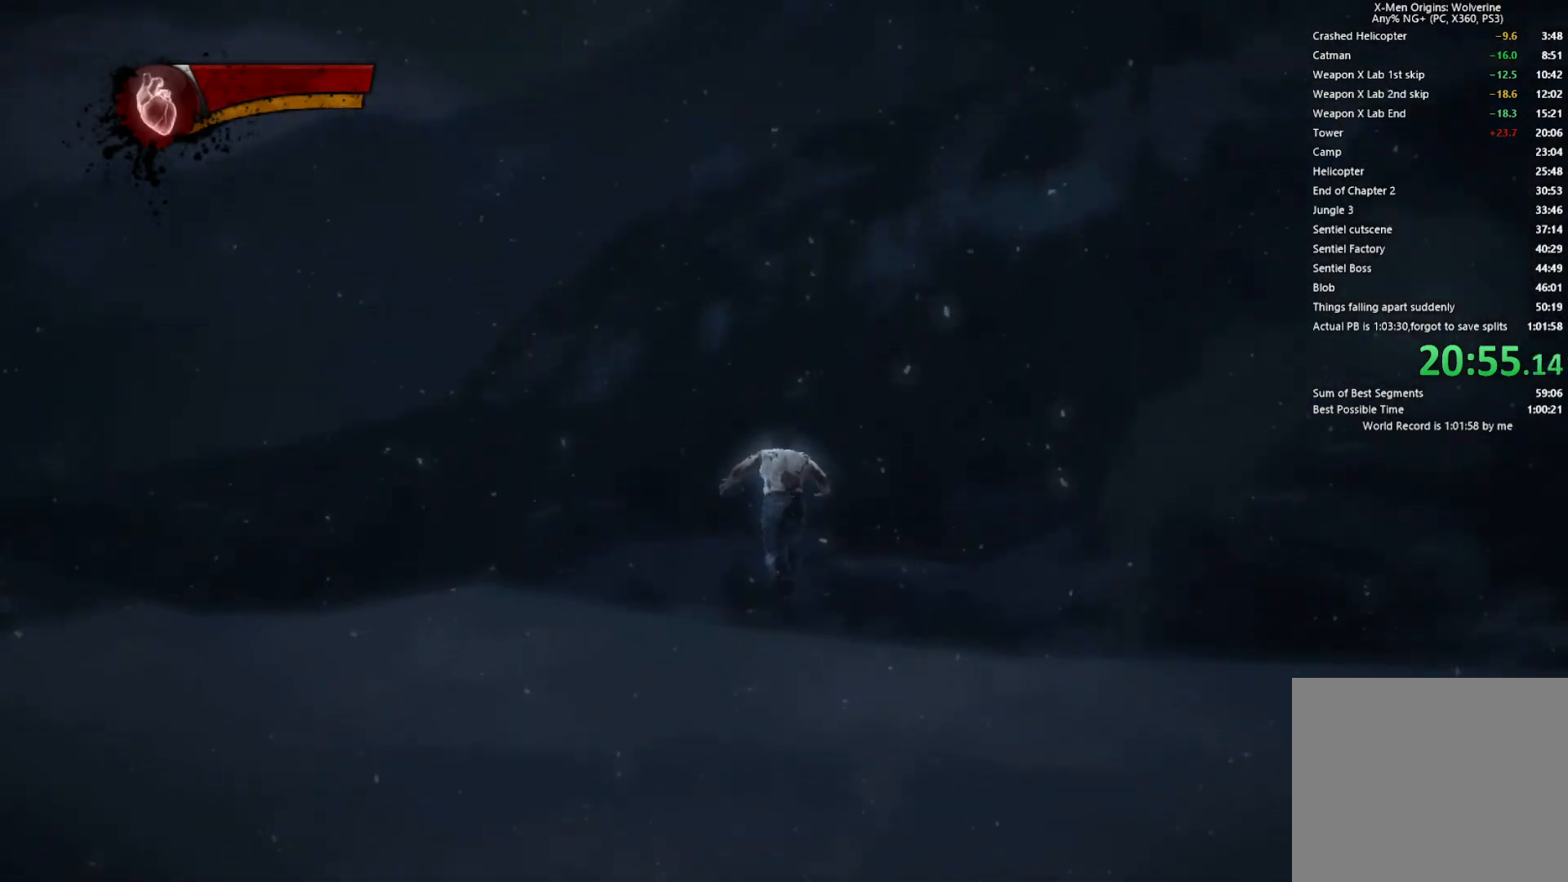
{"buttons": ["CIRCLE", "TRIANGLE"], "left_stick": "up", "right_stick": "center", "events": []}
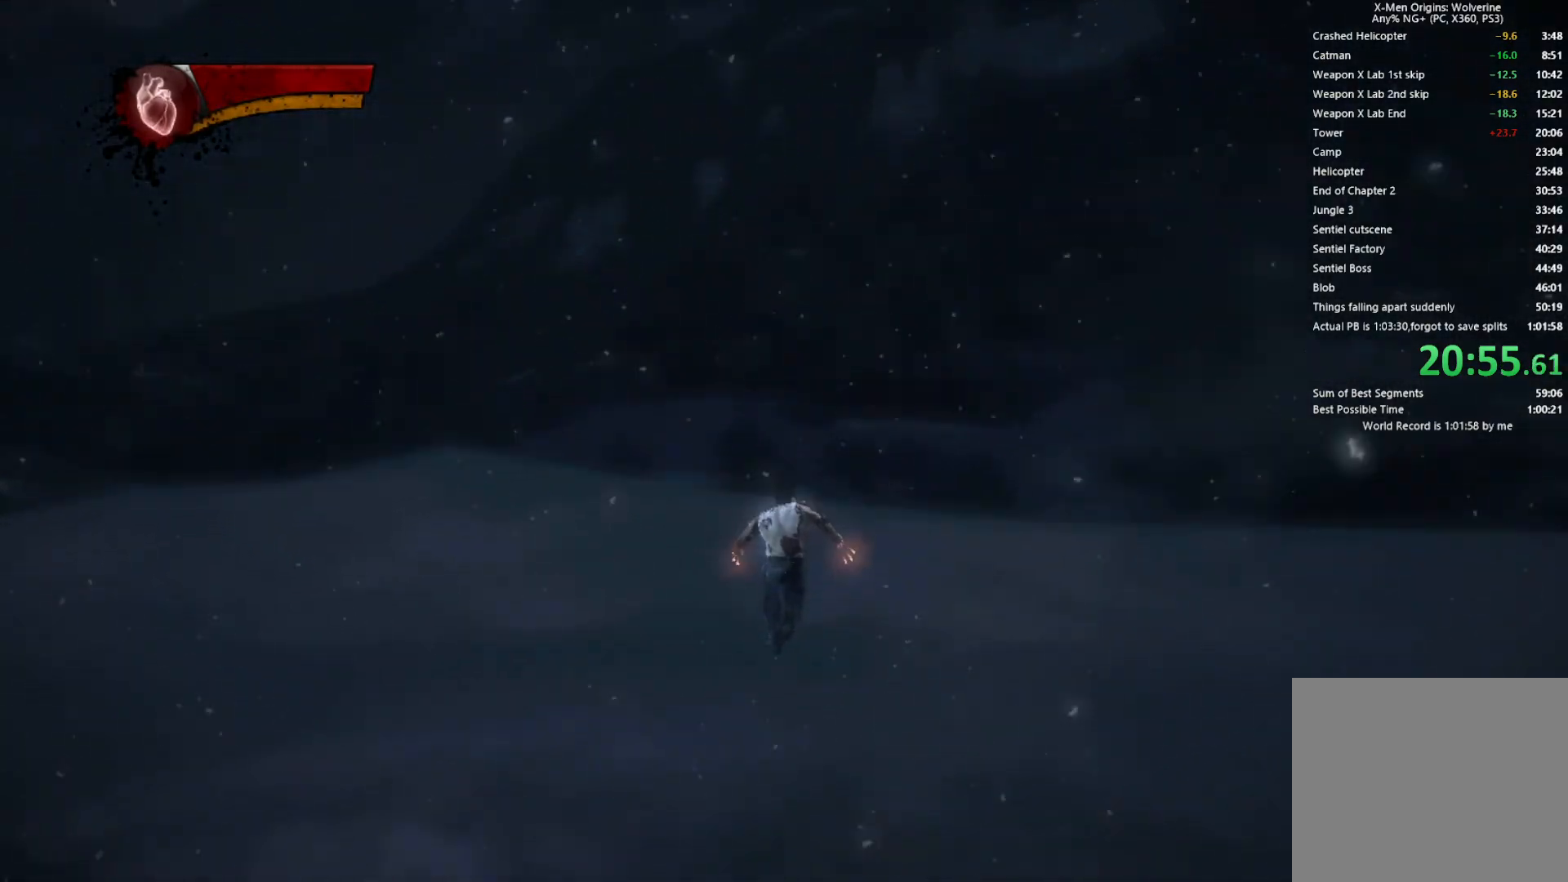
{"buttons": [], "left_stick": "up", "right_stick": "center", "events": [[33, "CIRCLE", "up"], [50, "TRIANGLE", "up"], [217, "right_stick", "up"], [467, "right_stick", "center"]]}
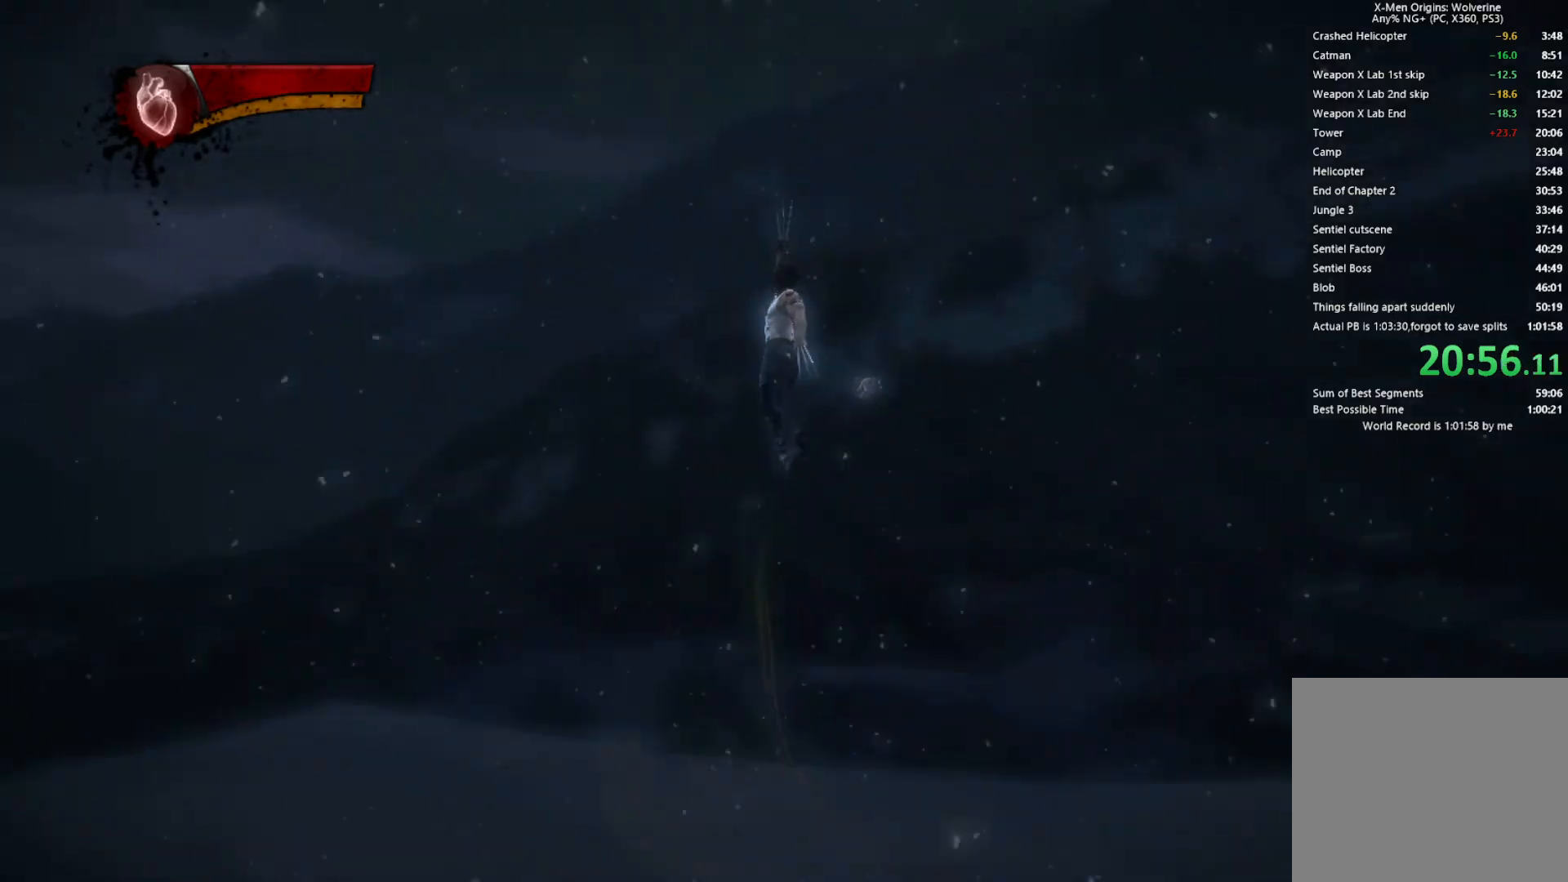
{"buttons": ["CIRCLE", "TRIANGLE"], "left_stick": "up", "right_stick": "center", "events": [[33, "L2", "down"], [83, "TRIANGLE", "down"], [133, "CIRCLE", "down"], [217, "L2", "up"]]}
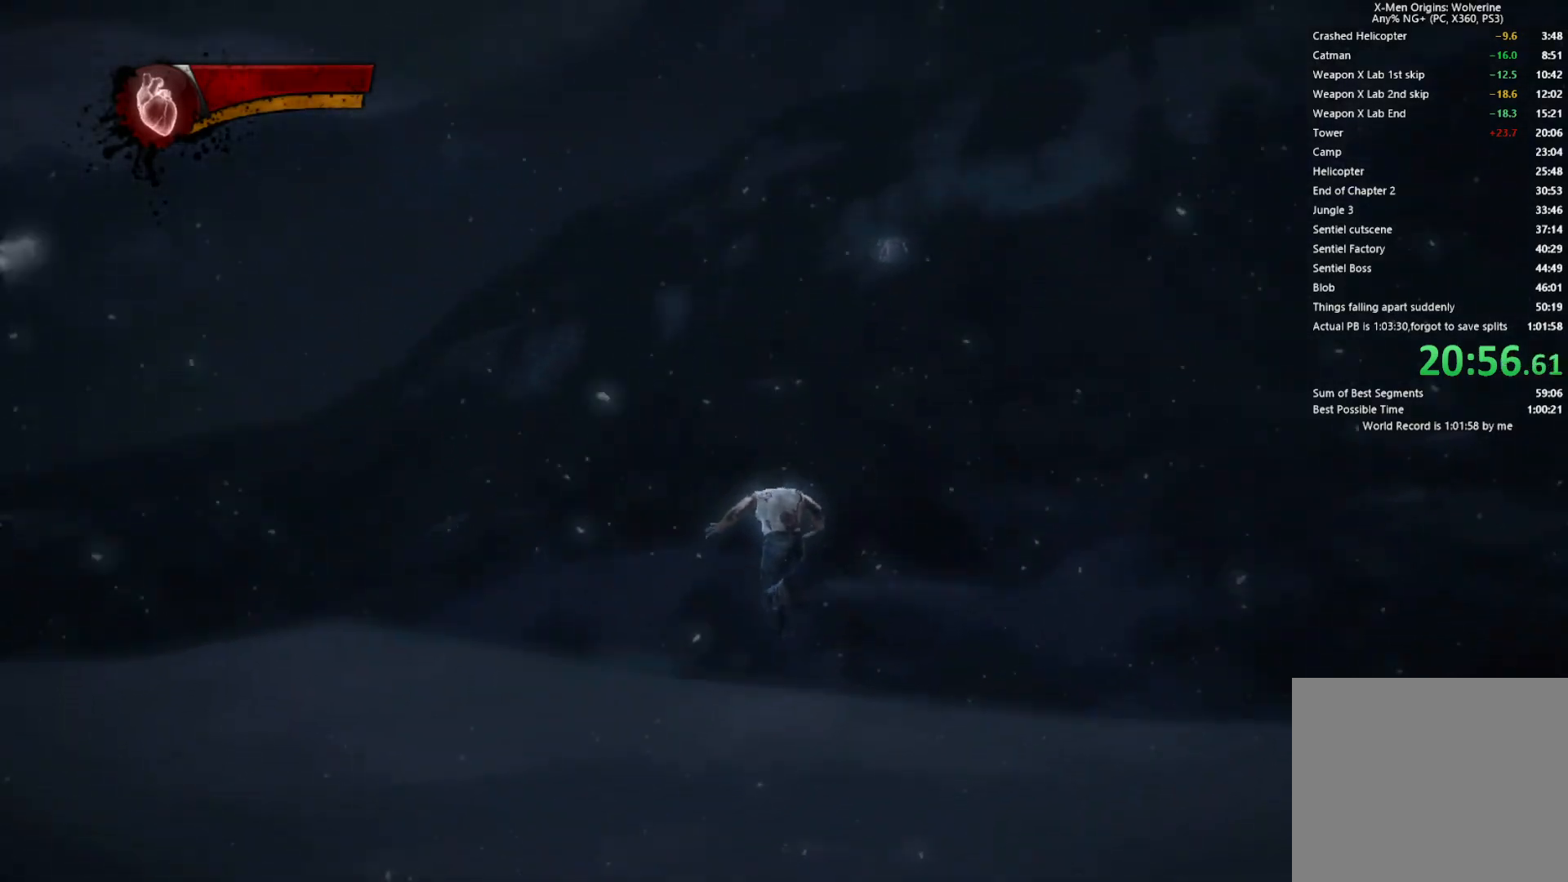
{"buttons": [], "left_stick": "up", "right_stick": "center", "events": [[417, "CIRCLE", "up"], [417, "TRIANGLE", "up"]]}
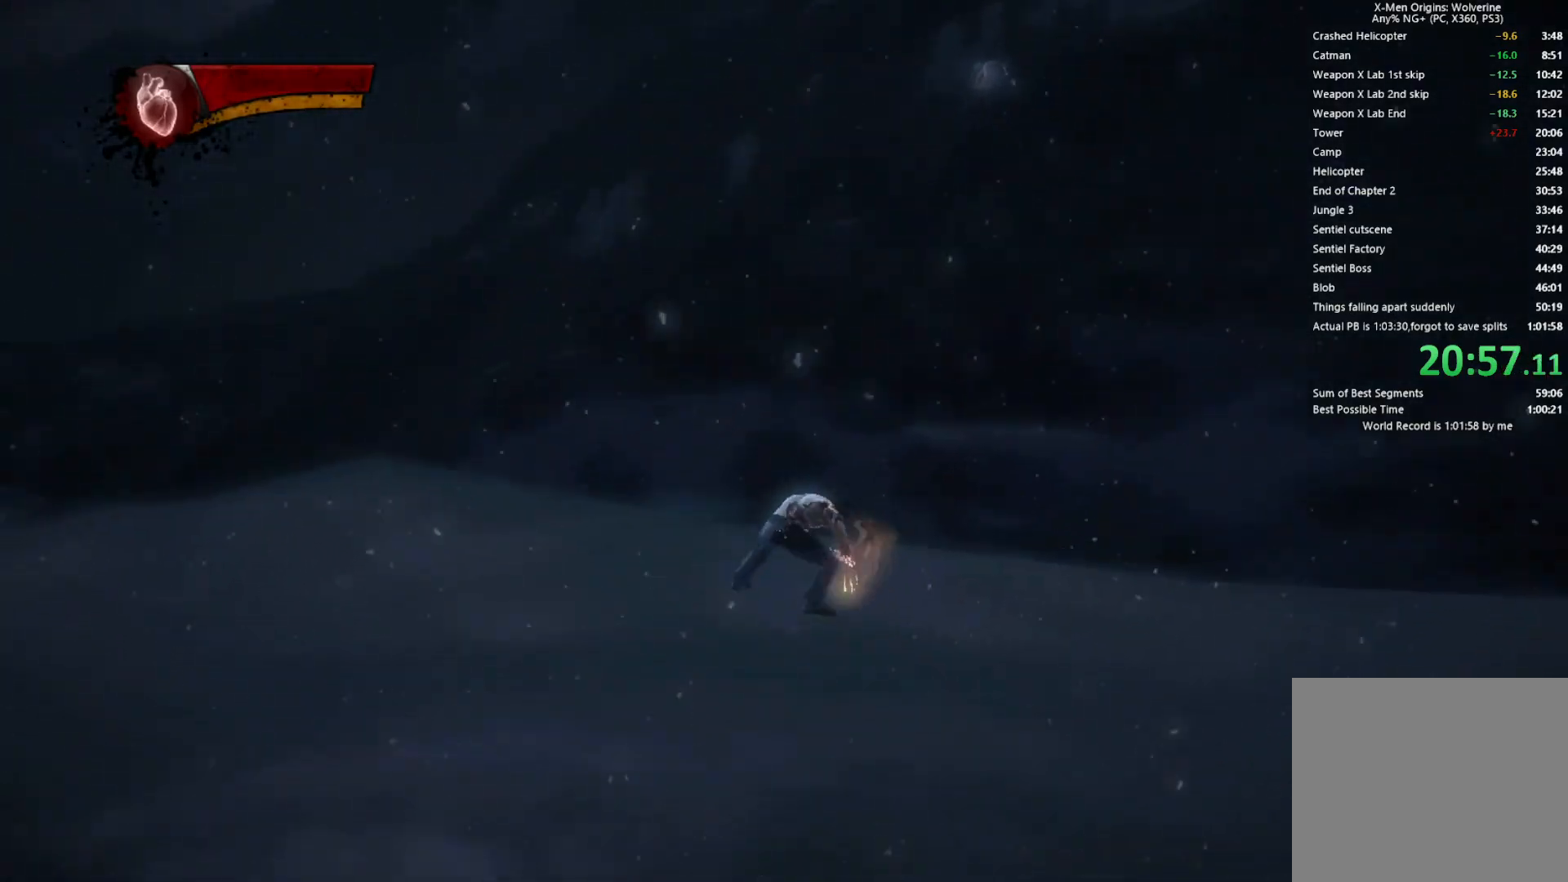
{"buttons": ["CIRCLE", "TRIANGLE", "L2"], "left_stick": "up", "right_stick": "center", "events": [[50, "right_stick", "left"], [200, "right_stick", "center"], [383, "L2", "down"], [467, "TRIANGLE", "down"], [500, "CIRCLE", "down"]]}
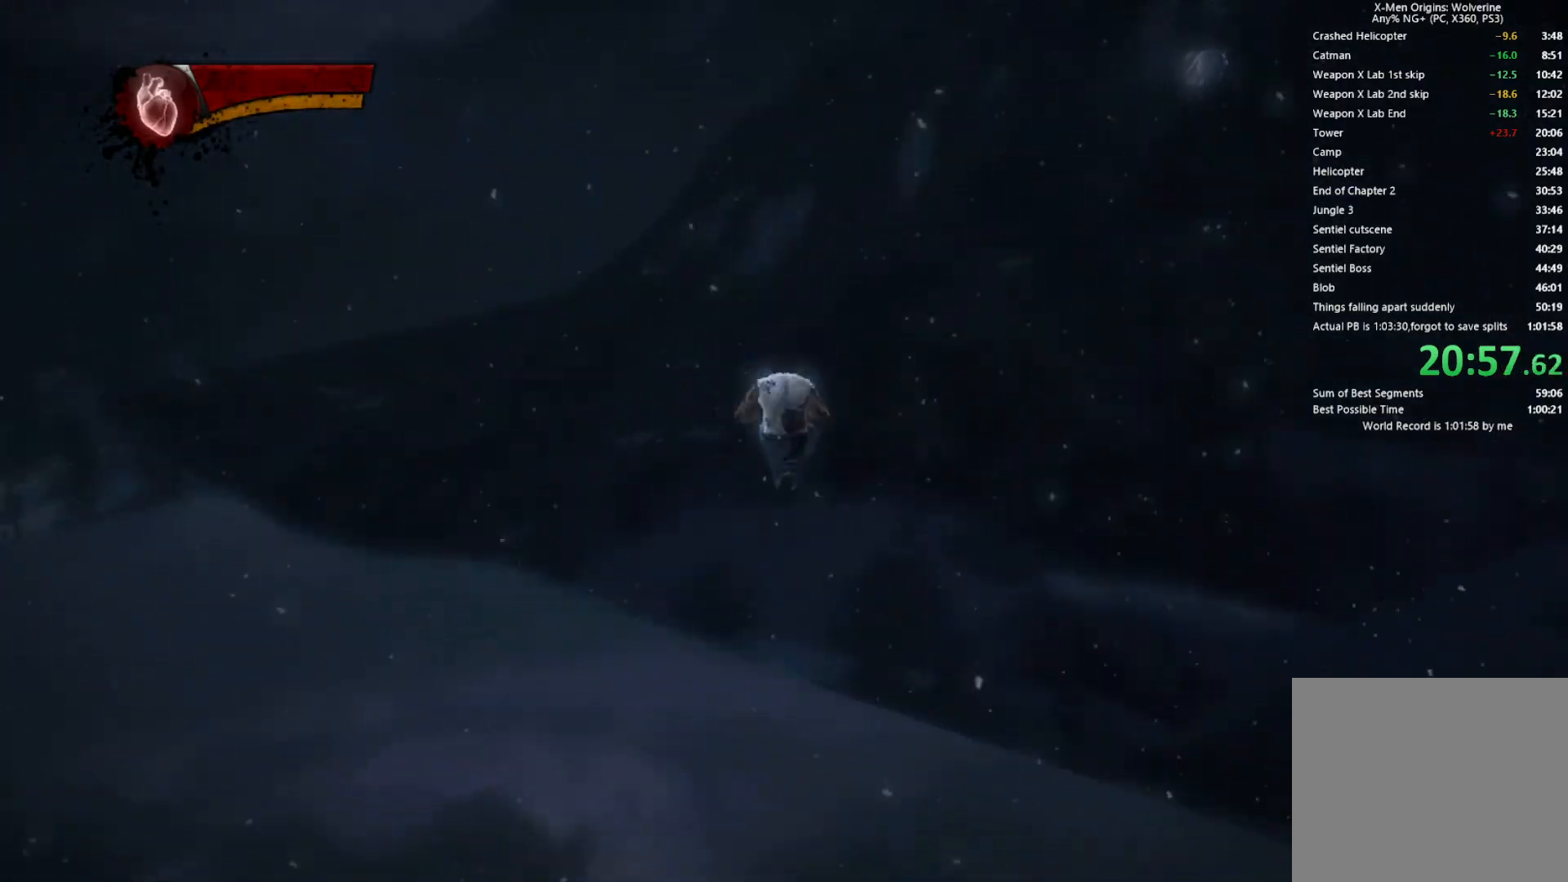
{"buttons": ["CIRCLE", "TRIANGLE"], "left_stick": "up", "right_stick": "center", "events": [[67, "L2", "up"]]}
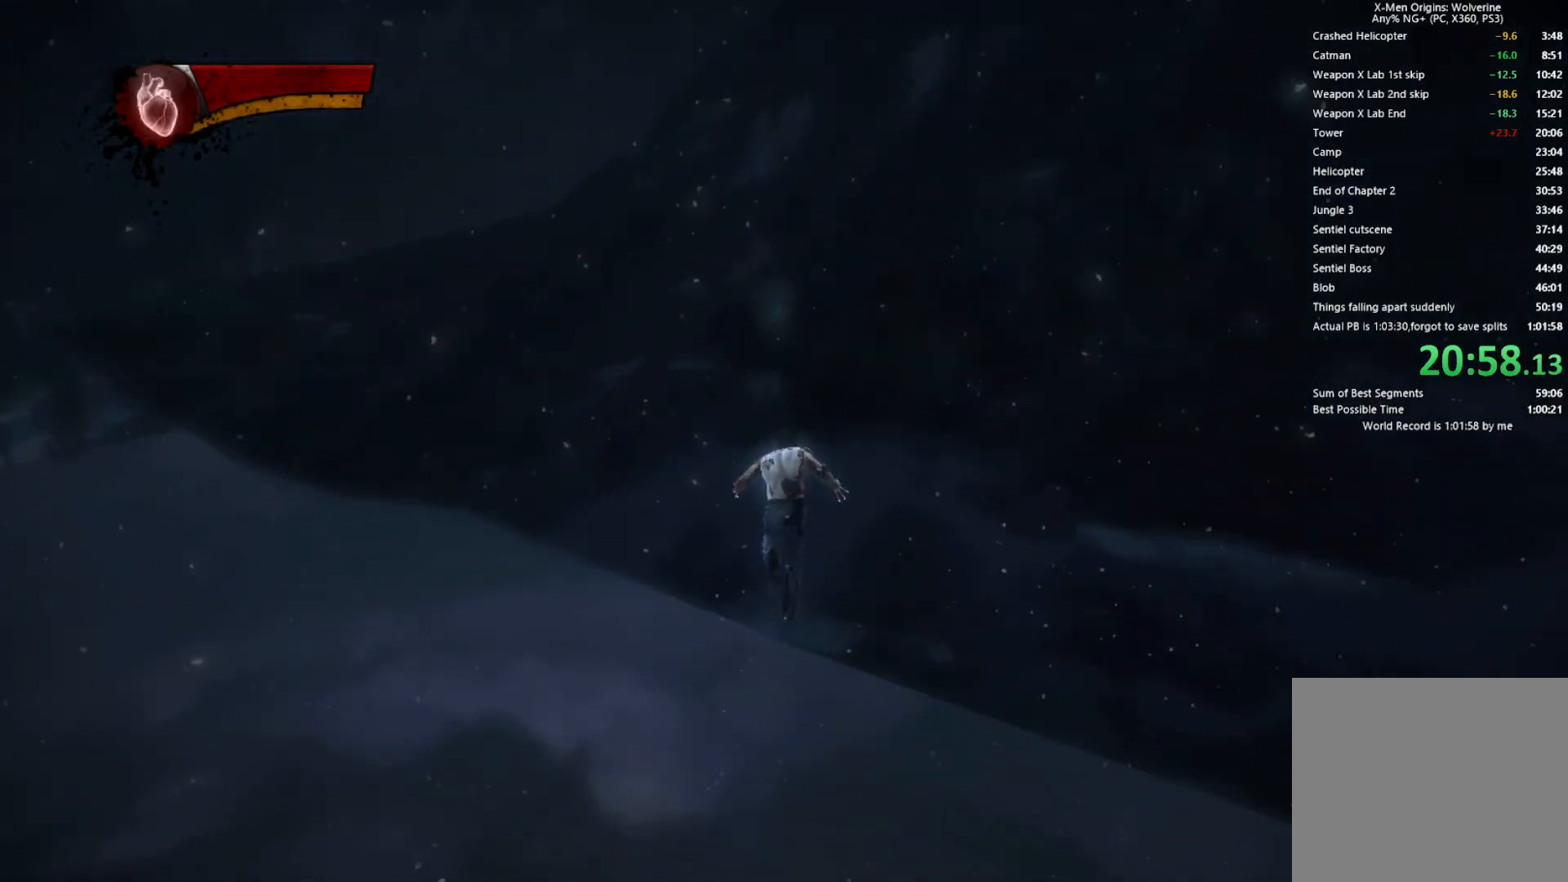
{"buttons": [], "left_stick": "up", "right_stick": "center", "events": [[317, "CIRCLE", "up"], [350, "TRIANGLE", "up"]]}